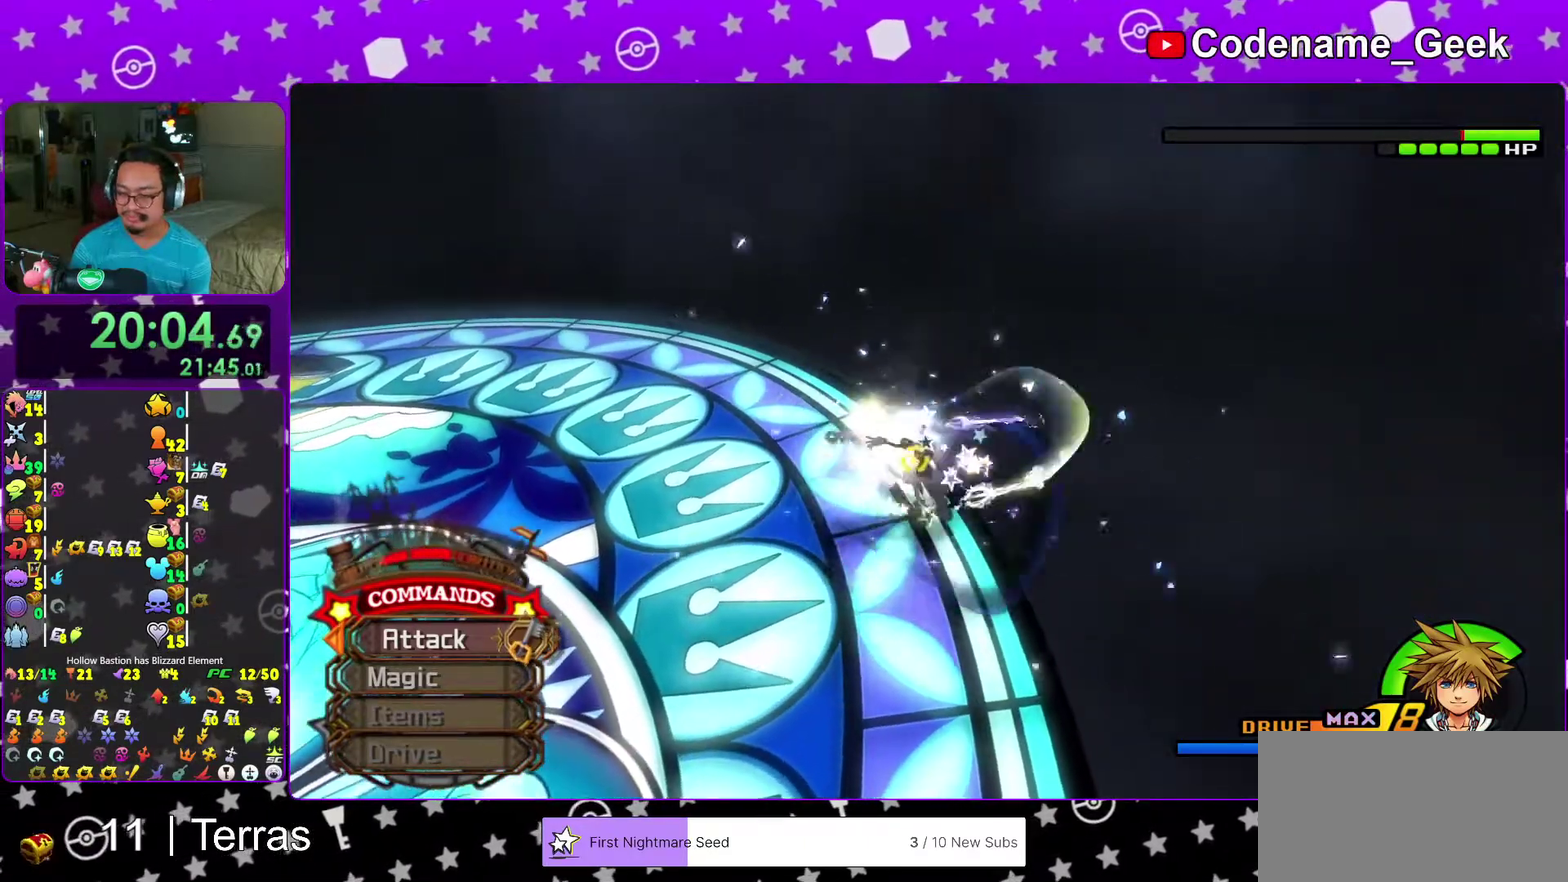
Gameplay with a controller (Nintendo layout); each line is a JSON object with the inputs held at the frame after it (dt_ms = milliseconds from this image to that frame). "events" lists button and stick changes between this image and that frame as [ms after this image, input, new state], when the widget could be followed in between. This overlay highlights the sticks when they move; stick clicks (L3 R3) are not distinguishable. Not read: L3 R3.
{"dt_ms": 600, "buttons": [], "left_stick": "up", "right_stick": "center", "events": [[67, "Y", "down"], [150, "Y", "up"], [250, "Y", "down"], [367, "Y", "up"], [400, "right_stick", "left"], [450, "Y", "down"], [483, "right_stick", "center"], [550, "Y", "up"]]}
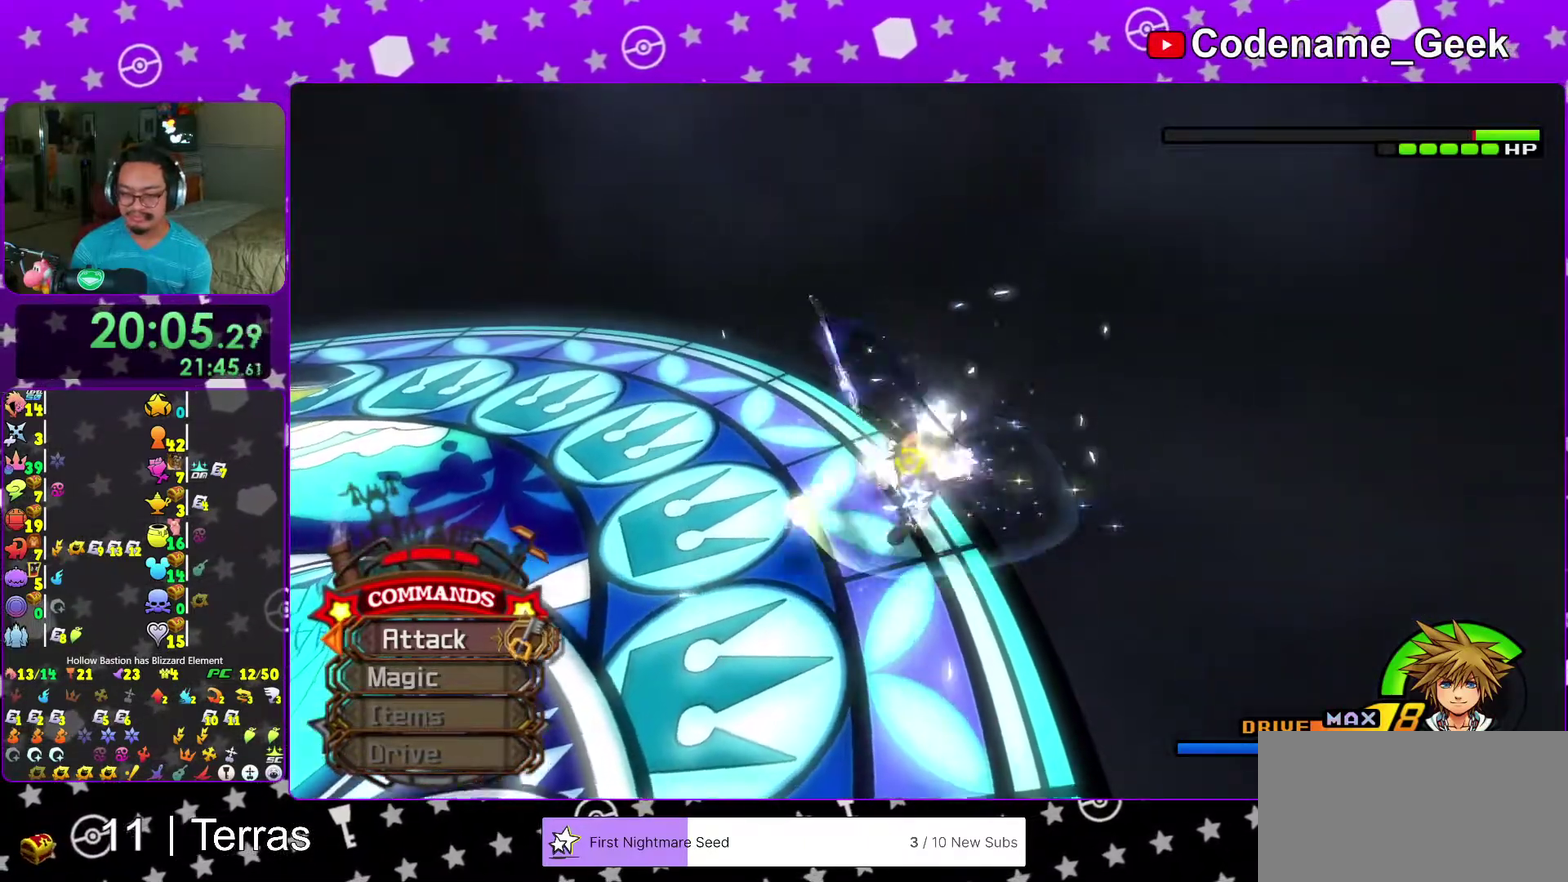
{"dt_ms": 400, "buttons": [], "left_stick": "up", "right_stick": "center", "events": [[50, "Y", "down"], [150, "Y", "up"], [217, "right_stick", "left"], [250, "Y", "down"], [267, "right_stick", "center"], [350, "Y", "up"]]}
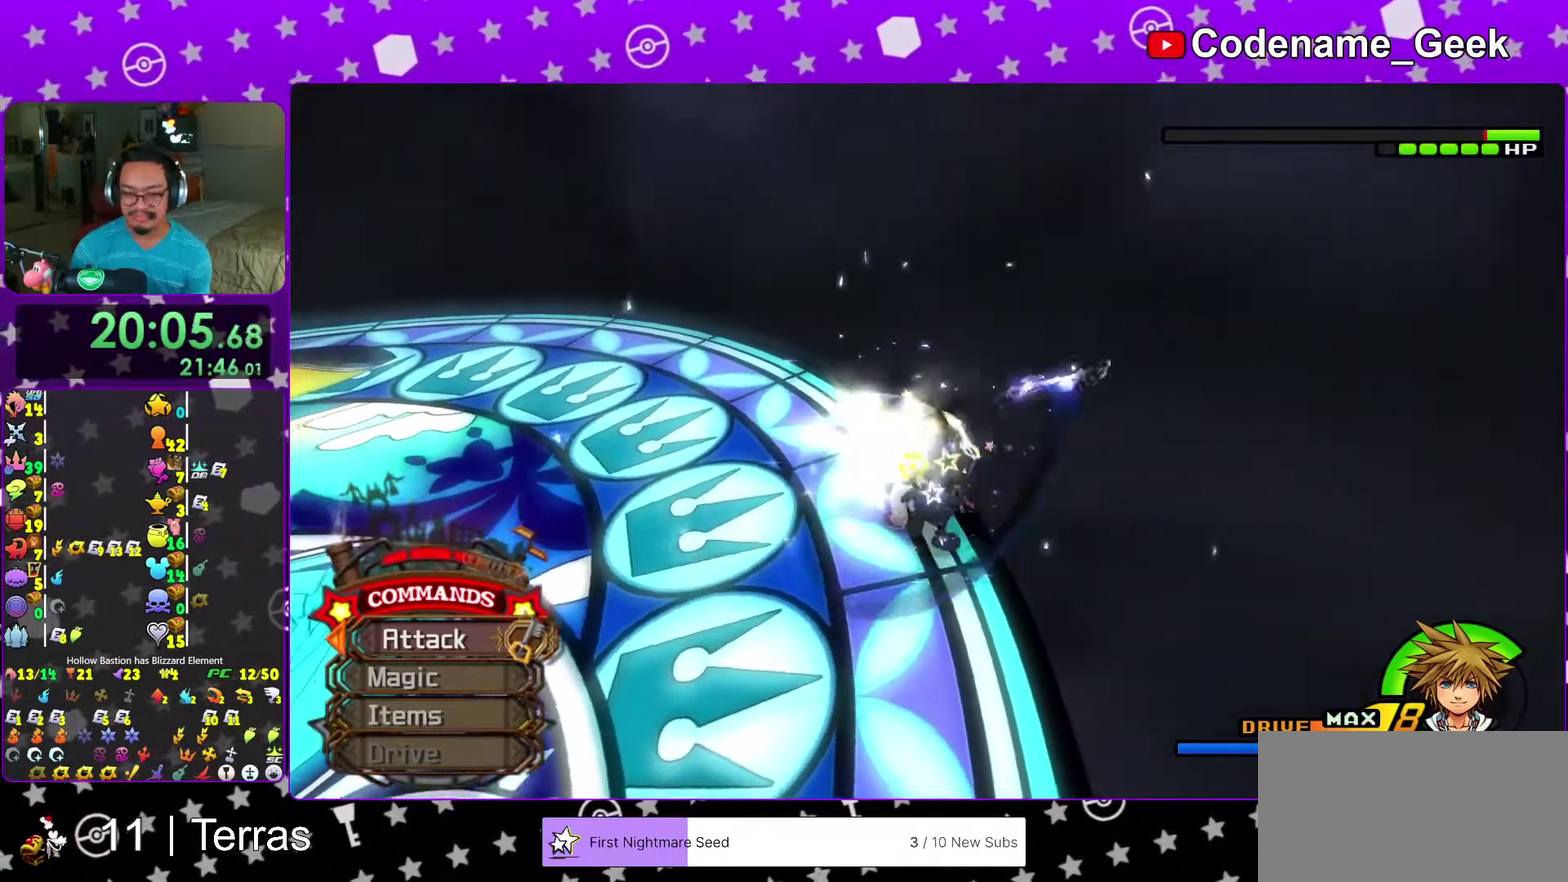
{"dt_ms": 500, "buttons": ["Y"], "left_stick": "up", "right_stick": "center", "events": [[17, "Y", "down"], [150, "Y", "up"], [250, "Y", "down"], [350, "Y", "up"], [450, "Y", "down"]]}
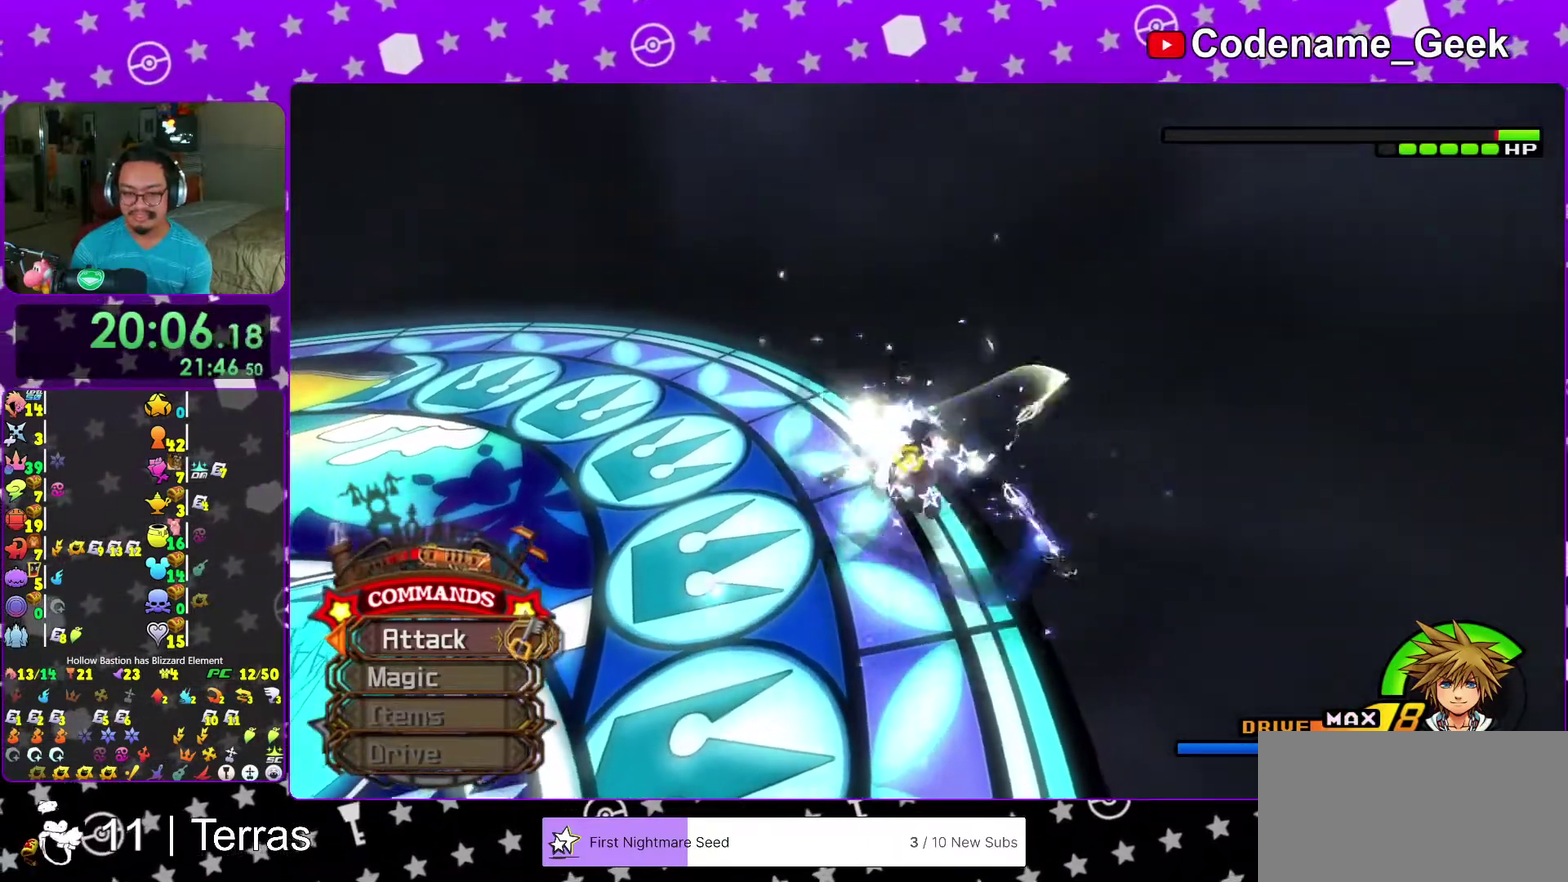
{"dt_ms": 500, "buttons": [], "left_stick": "up", "right_stick": "center", "events": [[67, "Y", "up"], [150, "Y", "down"], [267, "Y", "up"], [367, "Y", "down"], [450, "Y", "up"]]}
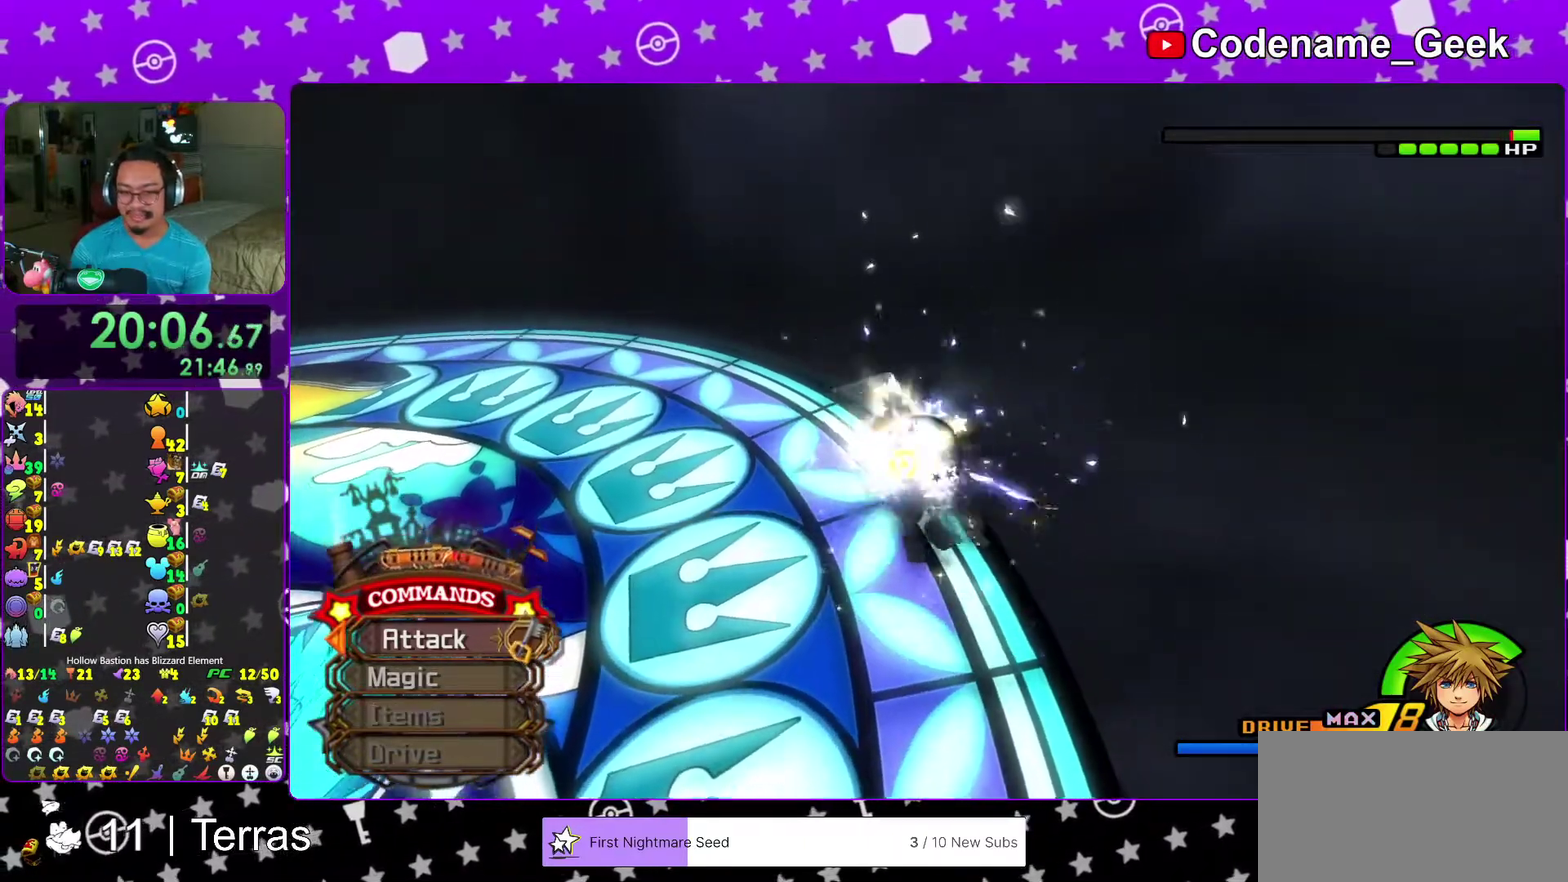
{"dt_ms": 600, "buttons": [], "left_stick": "up", "right_stick": "center", "events": [[50, "Y", "down"], [167, "Y", "up"], [250, "Y", "down"], [383, "Y", "up"], [450, "right_stick", "left"], [467, "Y", "down"], [517, "right_stick", "center"], [567, "Y", "up"]]}
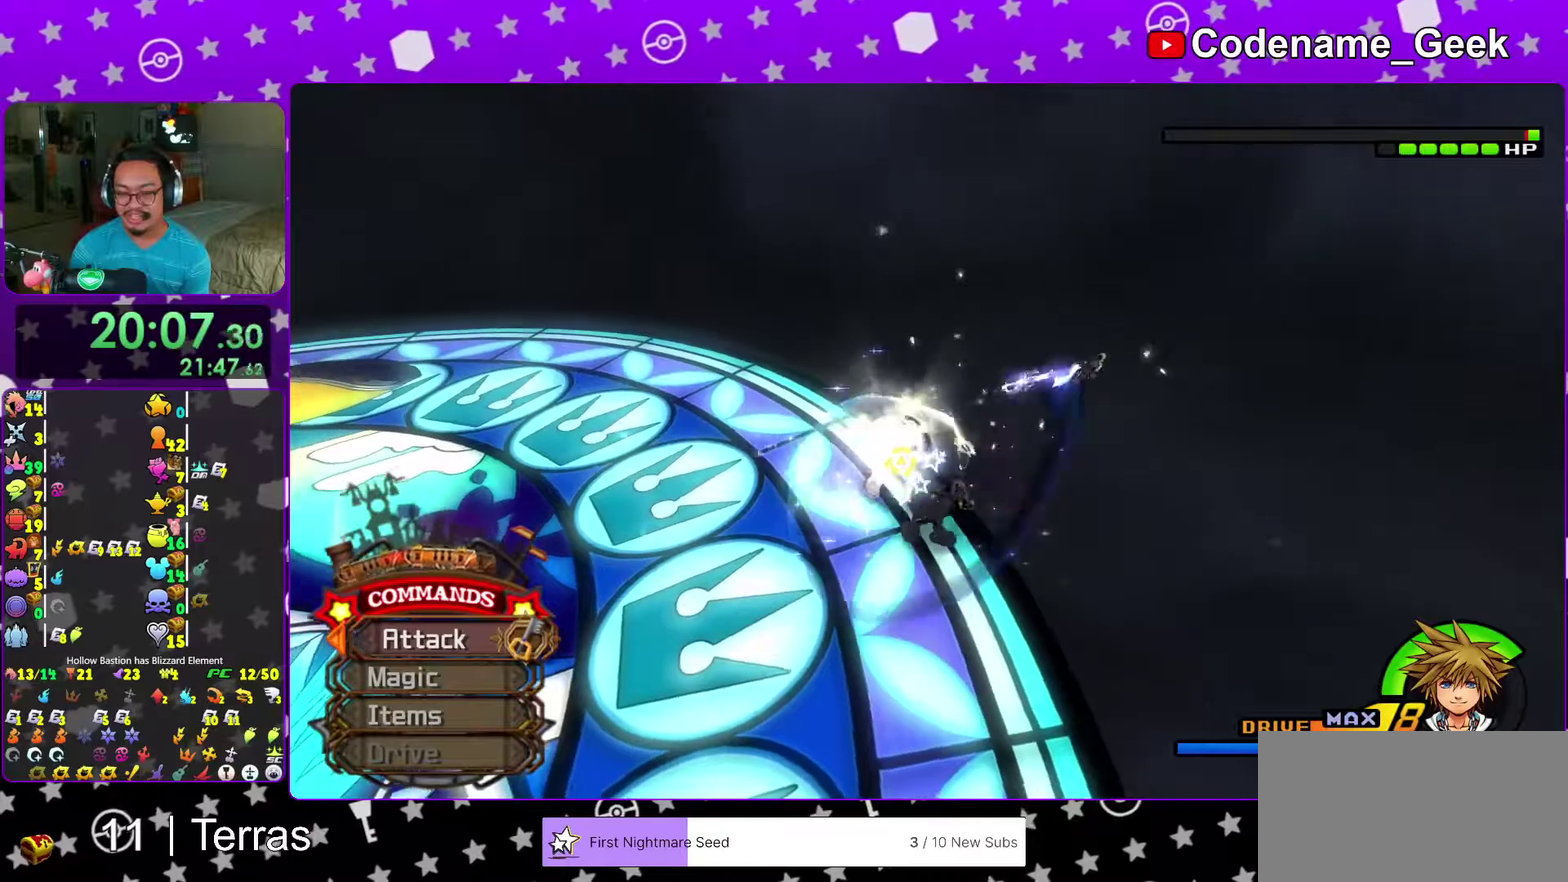
{"dt_ms": 400, "buttons": [], "left_stick": "up", "right_stick": "center", "events": [[33, "Y", "down"], [183, "Y", "up"], [283, "Y", "down"], [367, "Y", "up"]]}
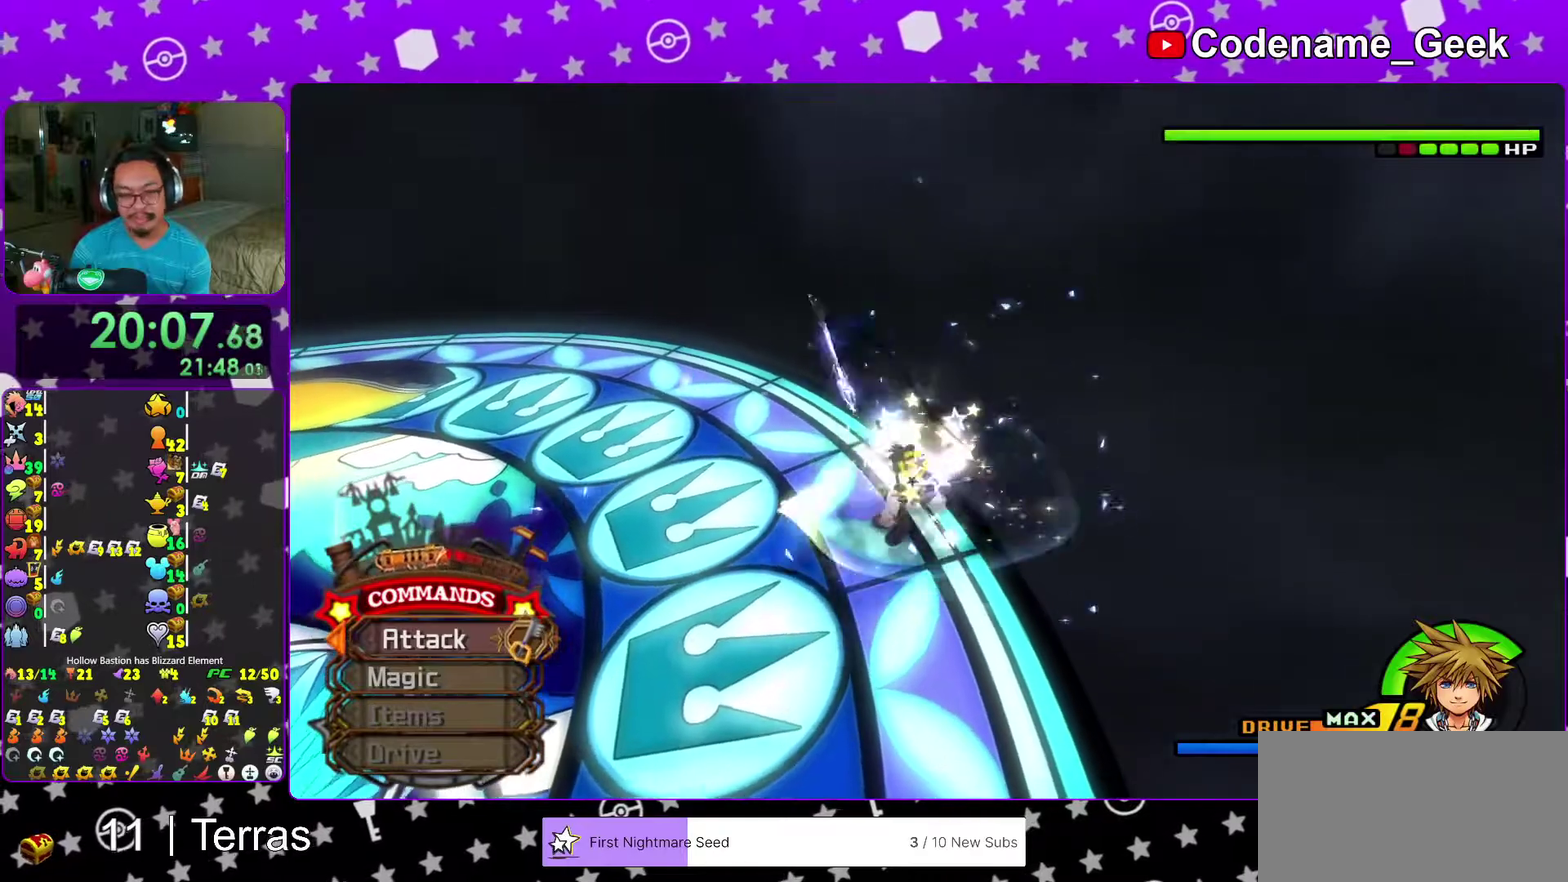
{"dt_ms": 700, "buttons": ["Y"], "left_stick": "up", "right_stick": "center", "events": [[67, "Y", "down"], [200, "Y", "up"], [217, "right_stick", "left"], [300, "Y", "down"], [300, "right_stick", "center"], [383, "Y", "up"], [500, "Y", "down"], [600, "Y", "up"], [700, "Y", "down"]]}
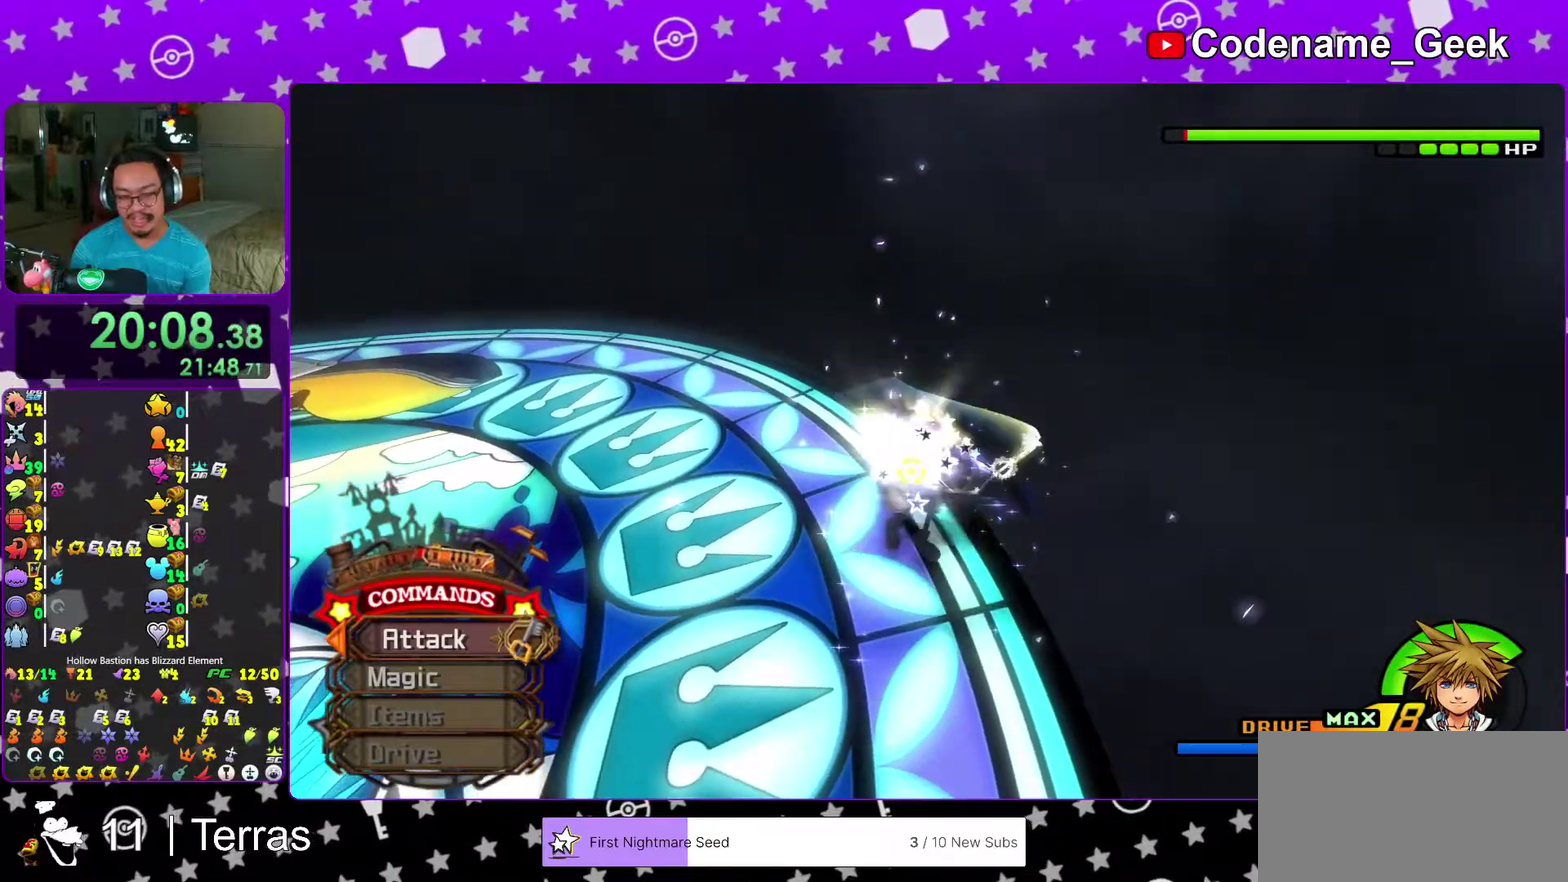
{"dt_ms": 300, "buttons": ["Y"], "left_stick": "up", "right_stick": "center", "events": [[117, "Y", "up"], [217, "Y", "down"]]}
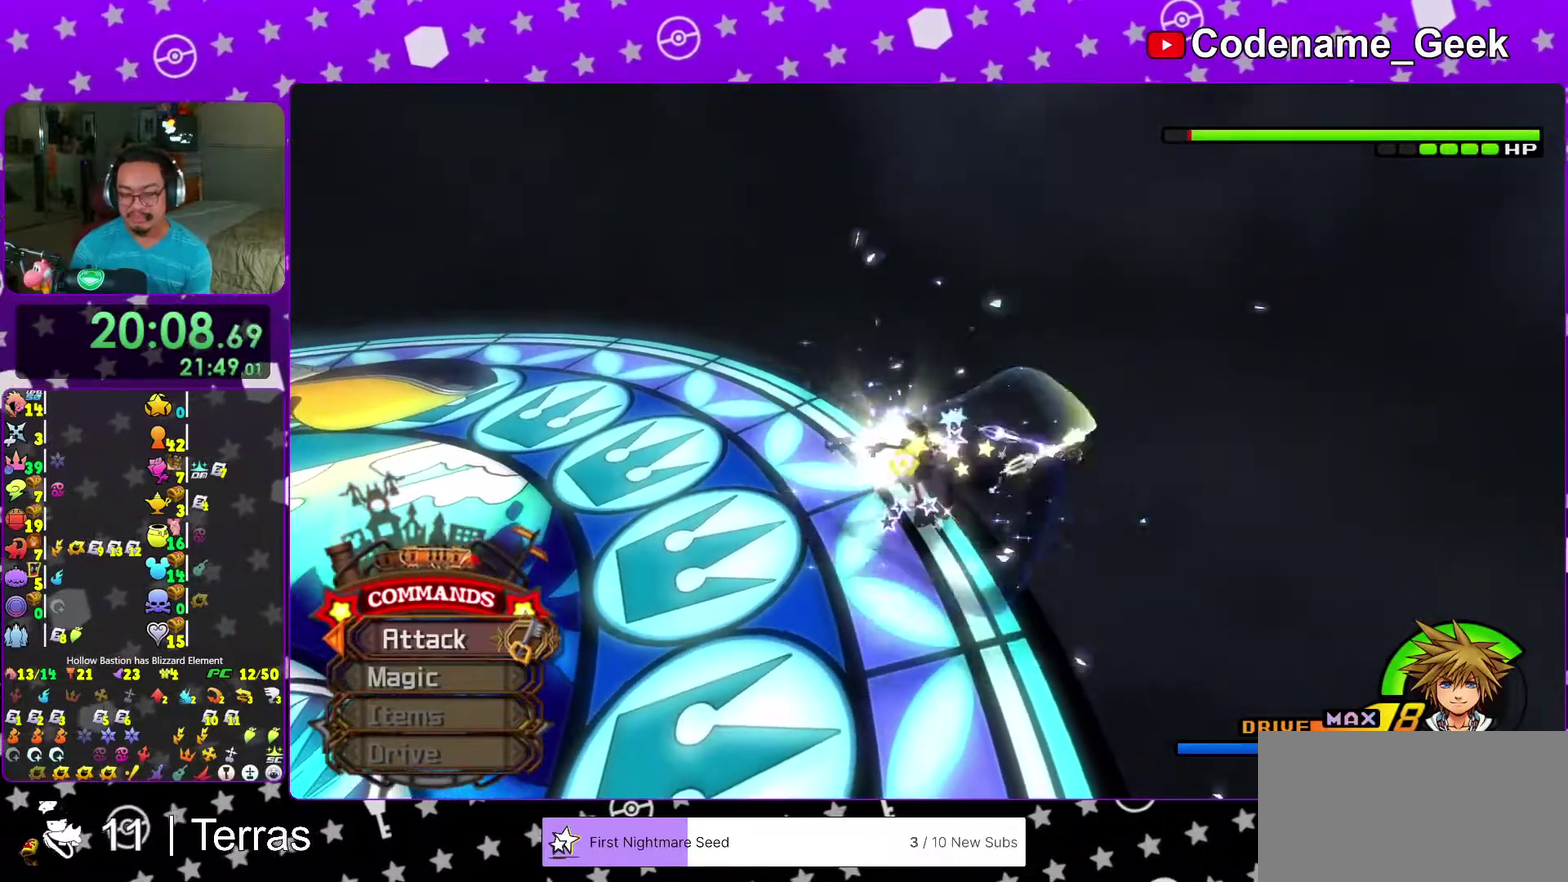
{"dt_ms": 500, "buttons": [], "left_stick": "up", "right_stick": "center", "events": [[50, "Y", "up"], [117, "right_stick", "left"], [150, "Y", "down"], [167, "right_stick", "center"], [250, "Y", "up"], [333, "Y", "down"], [467, "Y", "up"]]}
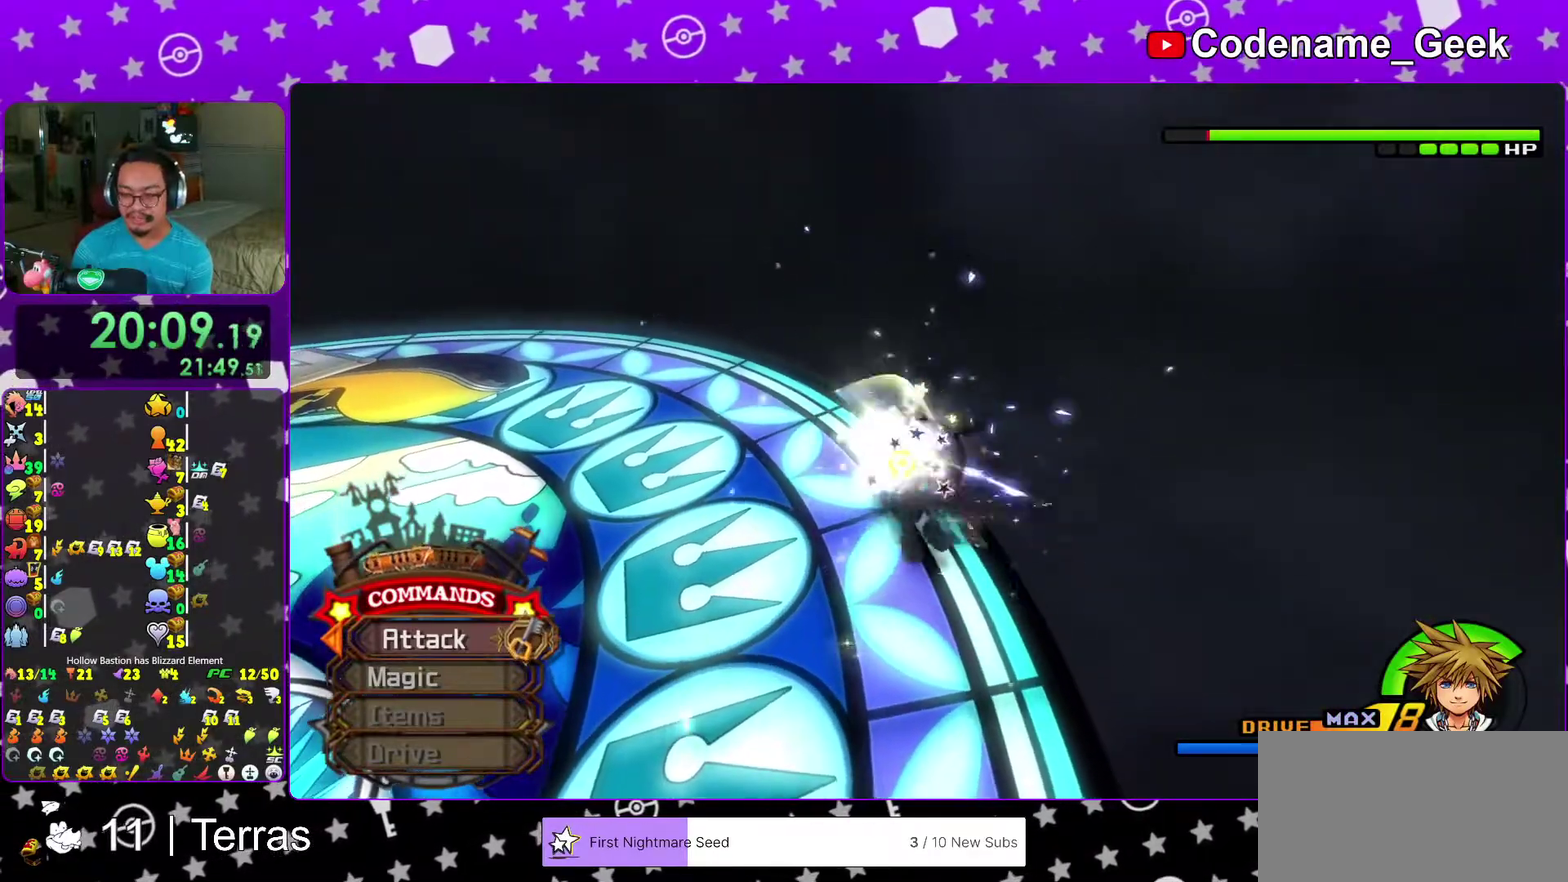
{"dt_ms": 500, "buttons": ["Y"], "left_stick": "up", "right_stick": "center", "events": [[67, "Y", "down"], [167, "Y", "up"], [283, "Y", "down"], [383, "Y", "up"], [467, "Y", "down"]]}
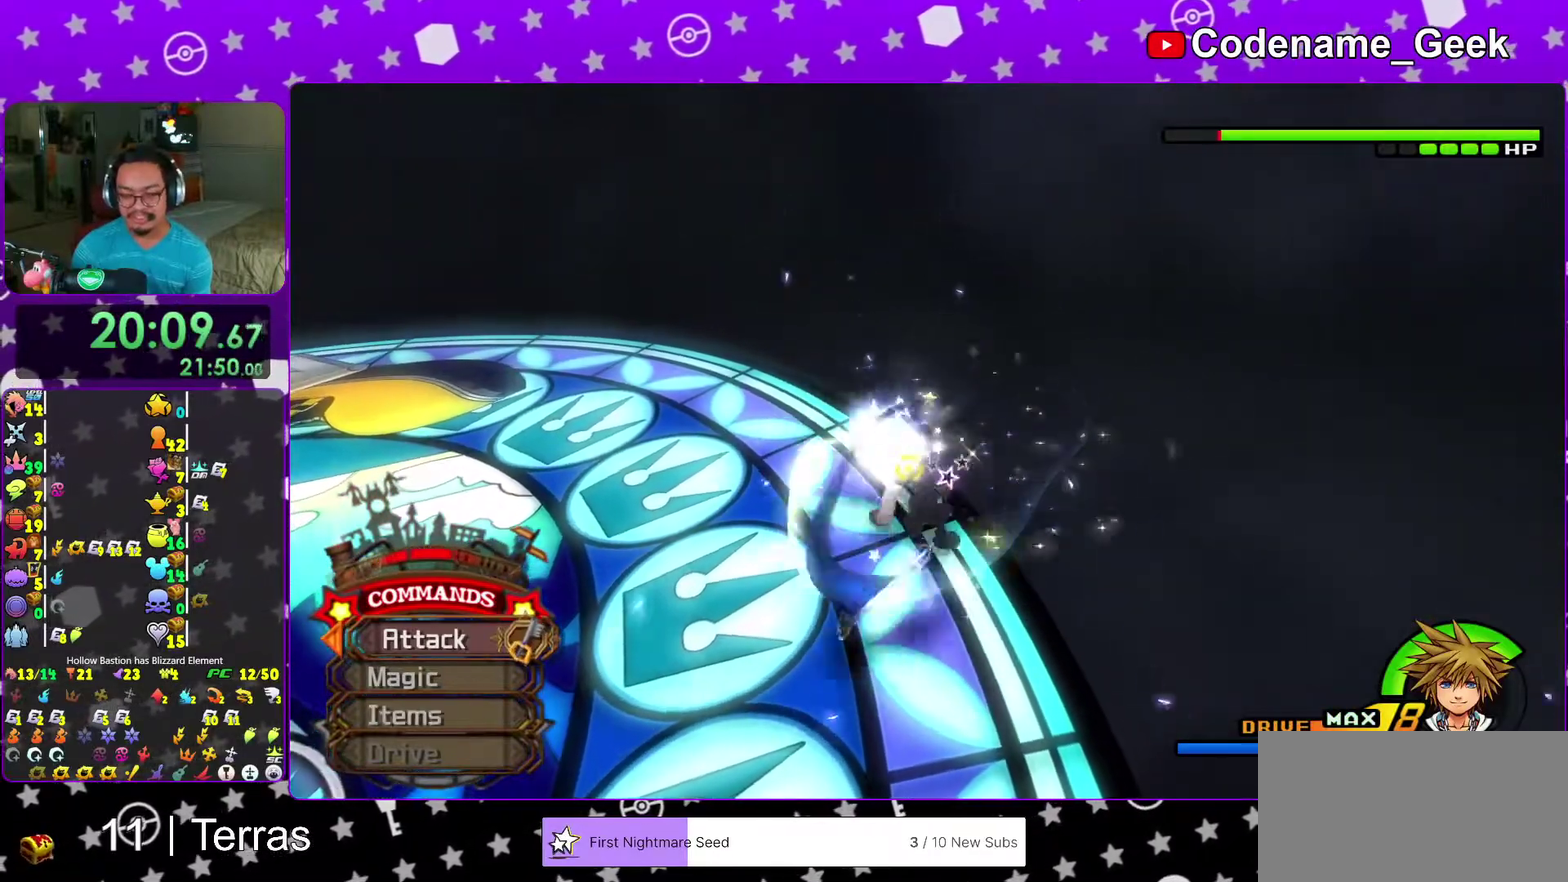
{"dt_ms": 300, "buttons": ["Y"], "left_stick": "up", "right_stick": "center", "events": [[83, "Y", "up"], [183, "Y", "down"]]}
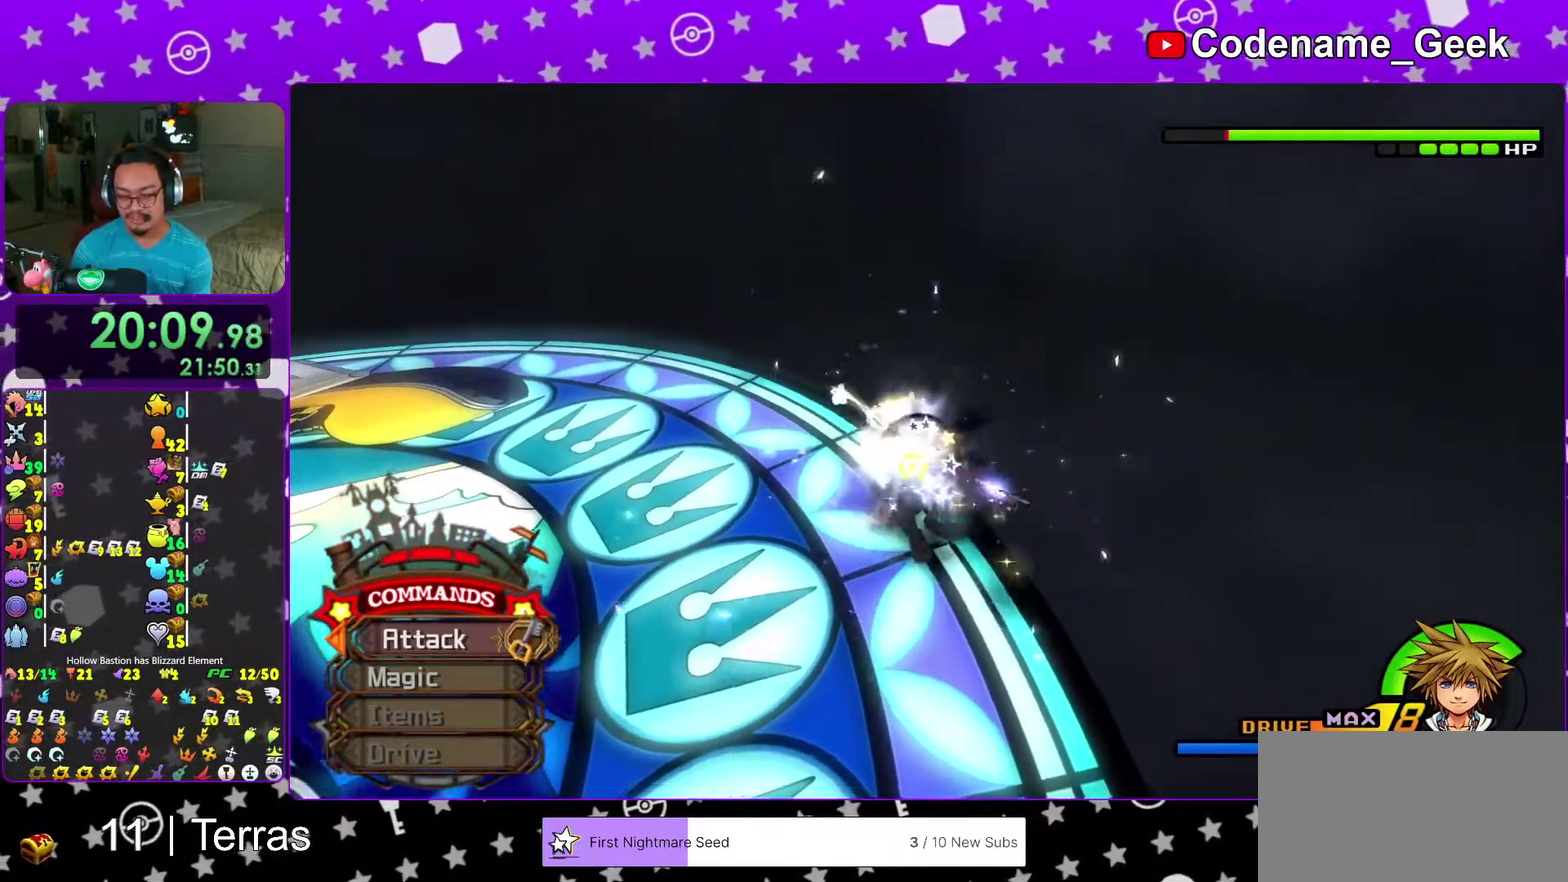
{"dt_ms": 700, "buttons": [], "left_stick": "up", "right_stick": "center", "events": [[17, "Y", "up"], [83, "right_stick", "left"], [133, "Y", "down"], [133, "right_stick", "center"], [200, "Y", "up"], [300, "Y", "down"], [417, "Y", "up"], [533, "Y", "down"], [617, "Y", "up"]]}
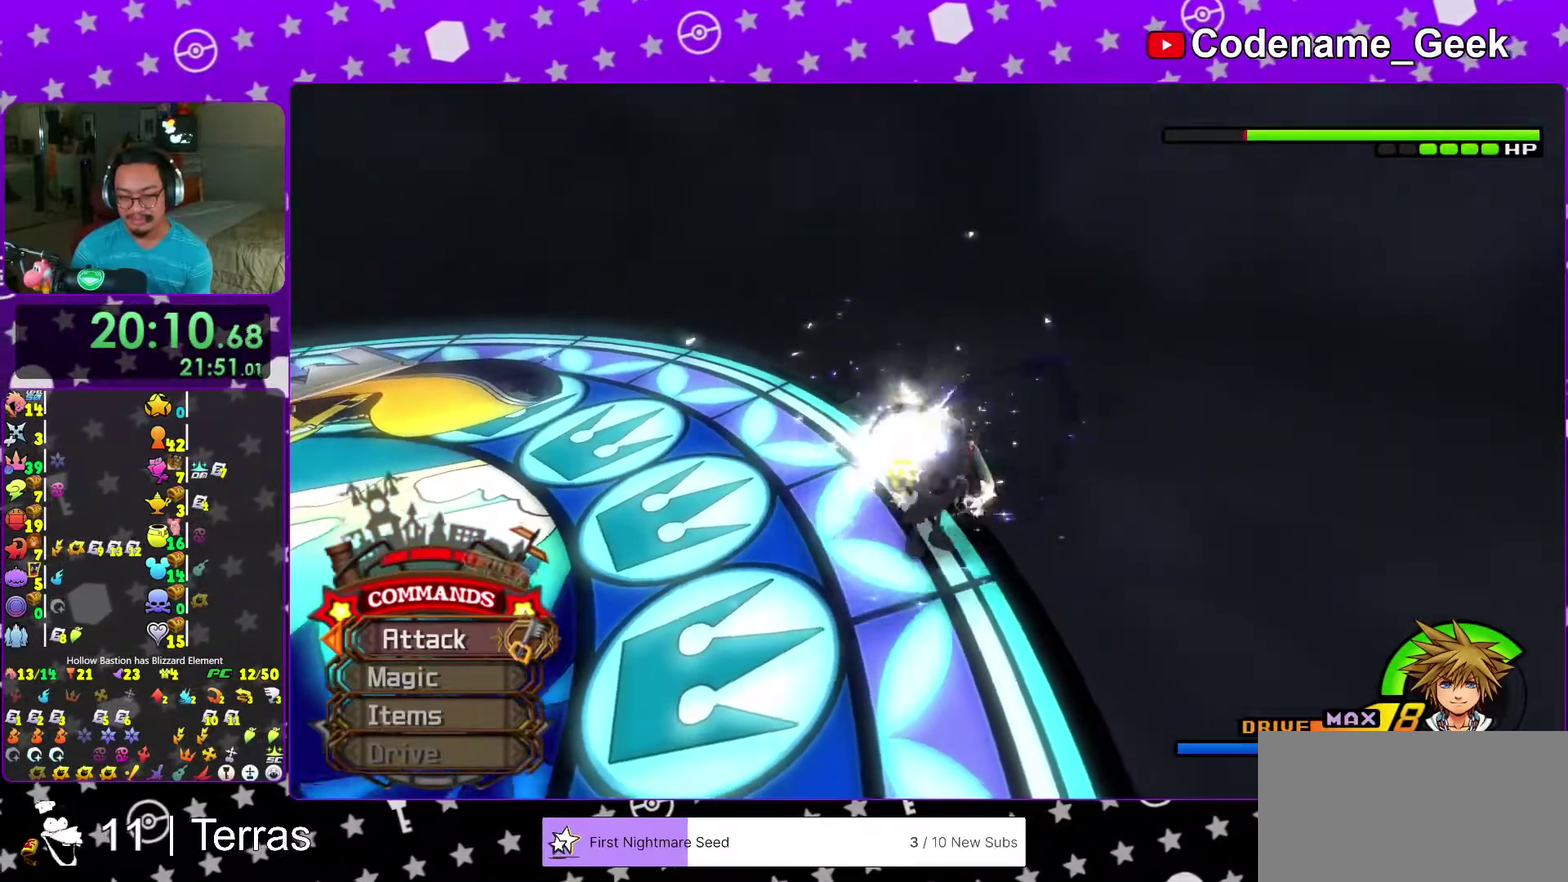
{"dt_ms": 300, "buttons": ["Y"], "left_stick": "up", "right_stick": "center", "events": [[17, "Y", "down"], [150, "Y", "up"], [250, "Y", "down"]]}
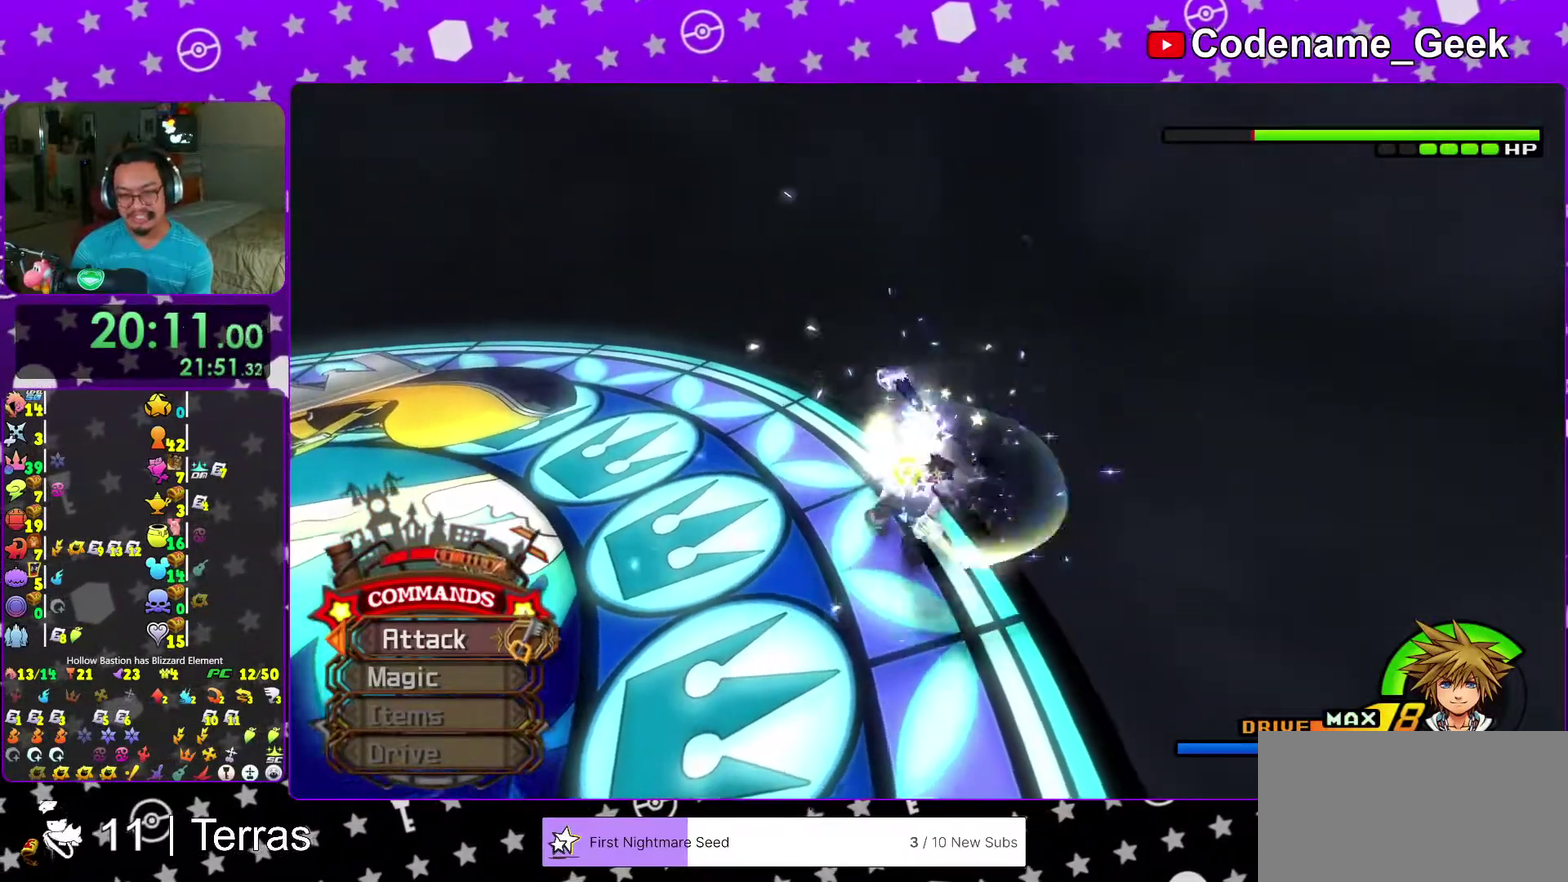
{"dt_ms": 700, "buttons": [], "left_stick": "up", "right_stick": "center", "events": [[50, "Y", "up"], [133, "Y", "down"], [250, "Y", "up"], [350, "Y", "down"], [450, "Y", "up"], [500, "right_stick", "left"], [583, "Y", "down"], [583, "right_stick", "center"], [650, "Y", "up"]]}
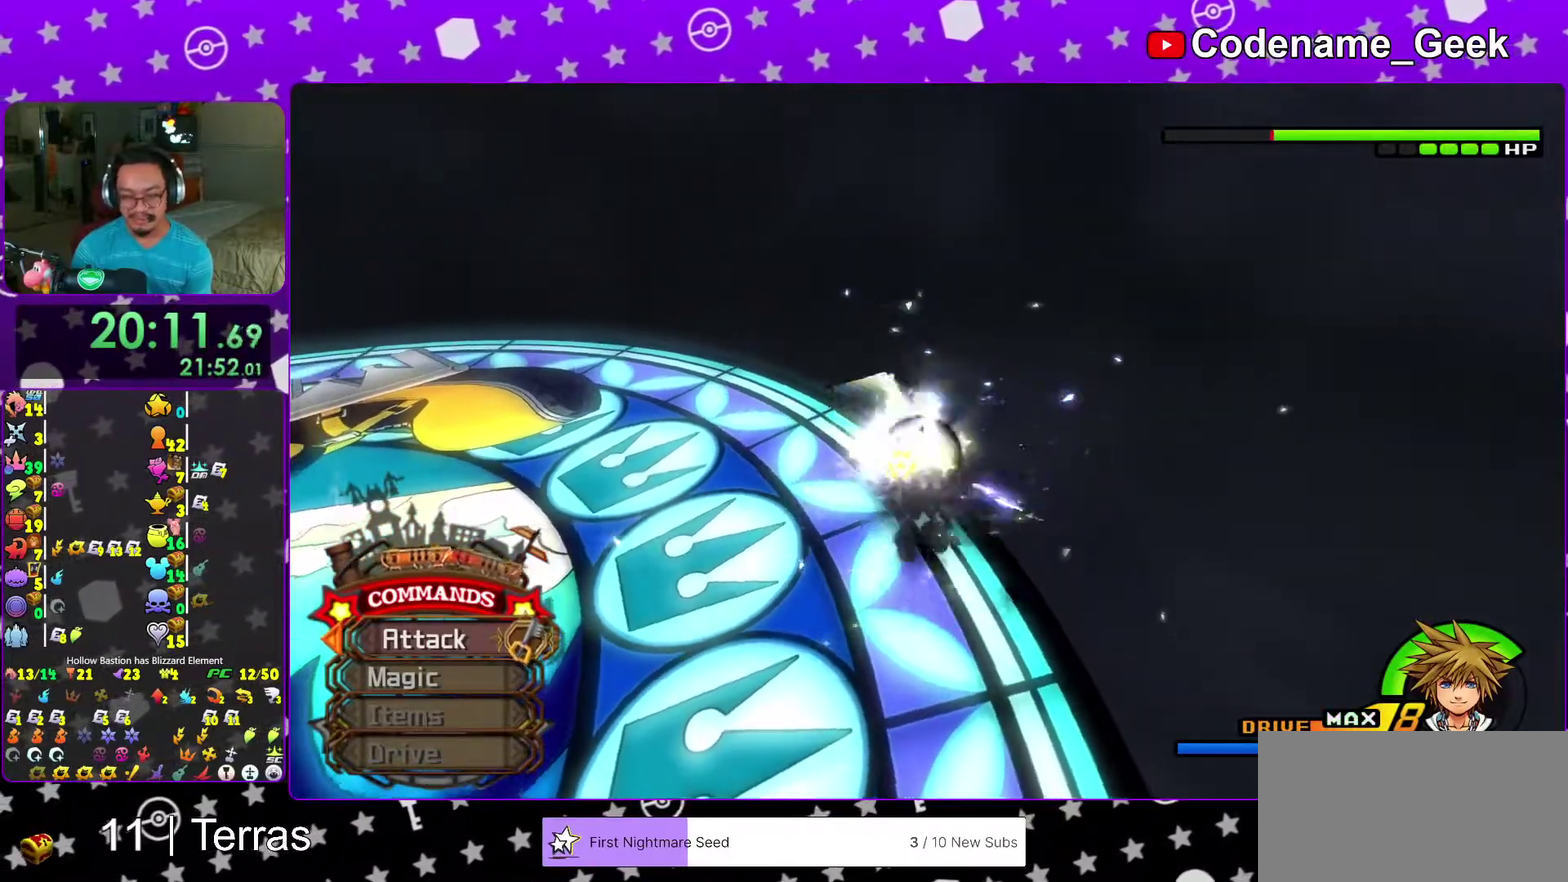
{"dt_ms": 300, "buttons": ["Y"], "left_stick": "up", "right_stick": "center", "events": [[67, "Y", "down"], [167, "Y", "up"], [217, "right_stick", "left"], [267, "Y", "down"], [300, "right_stick", "center"]]}
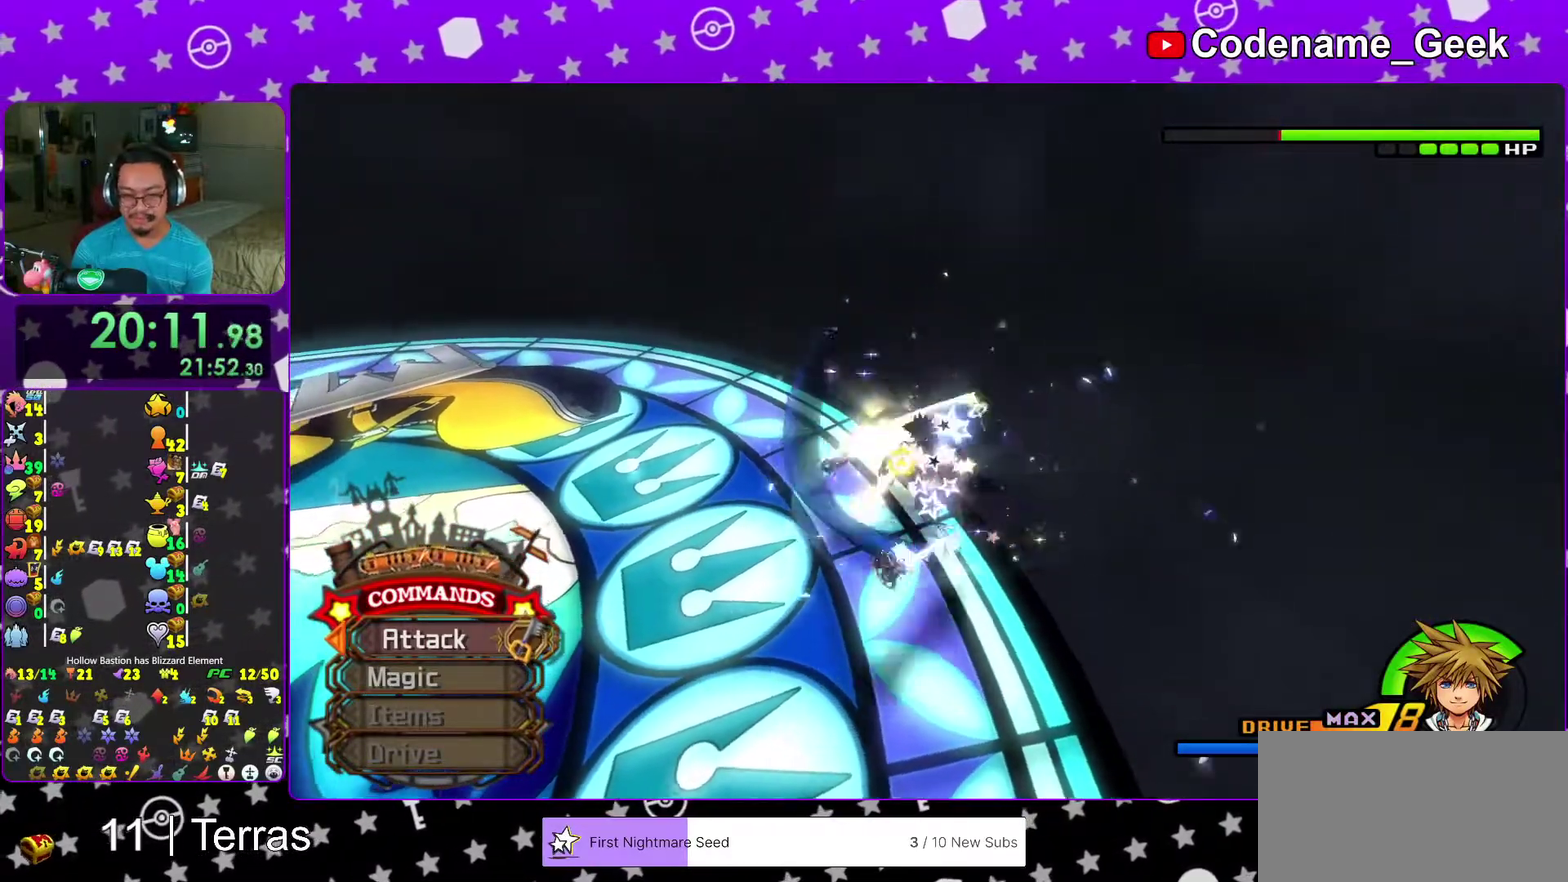
{"dt_ms": 700, "buttons": ["Y"], "left_stick": "up", "right_stick": "center", "events": [[83, "Y", "up"], [167, "Y", "down"], [300, "Y", "up"], [383, "Y", "down"], [500, "Y", "up"], [600, "Y", "down"]]}
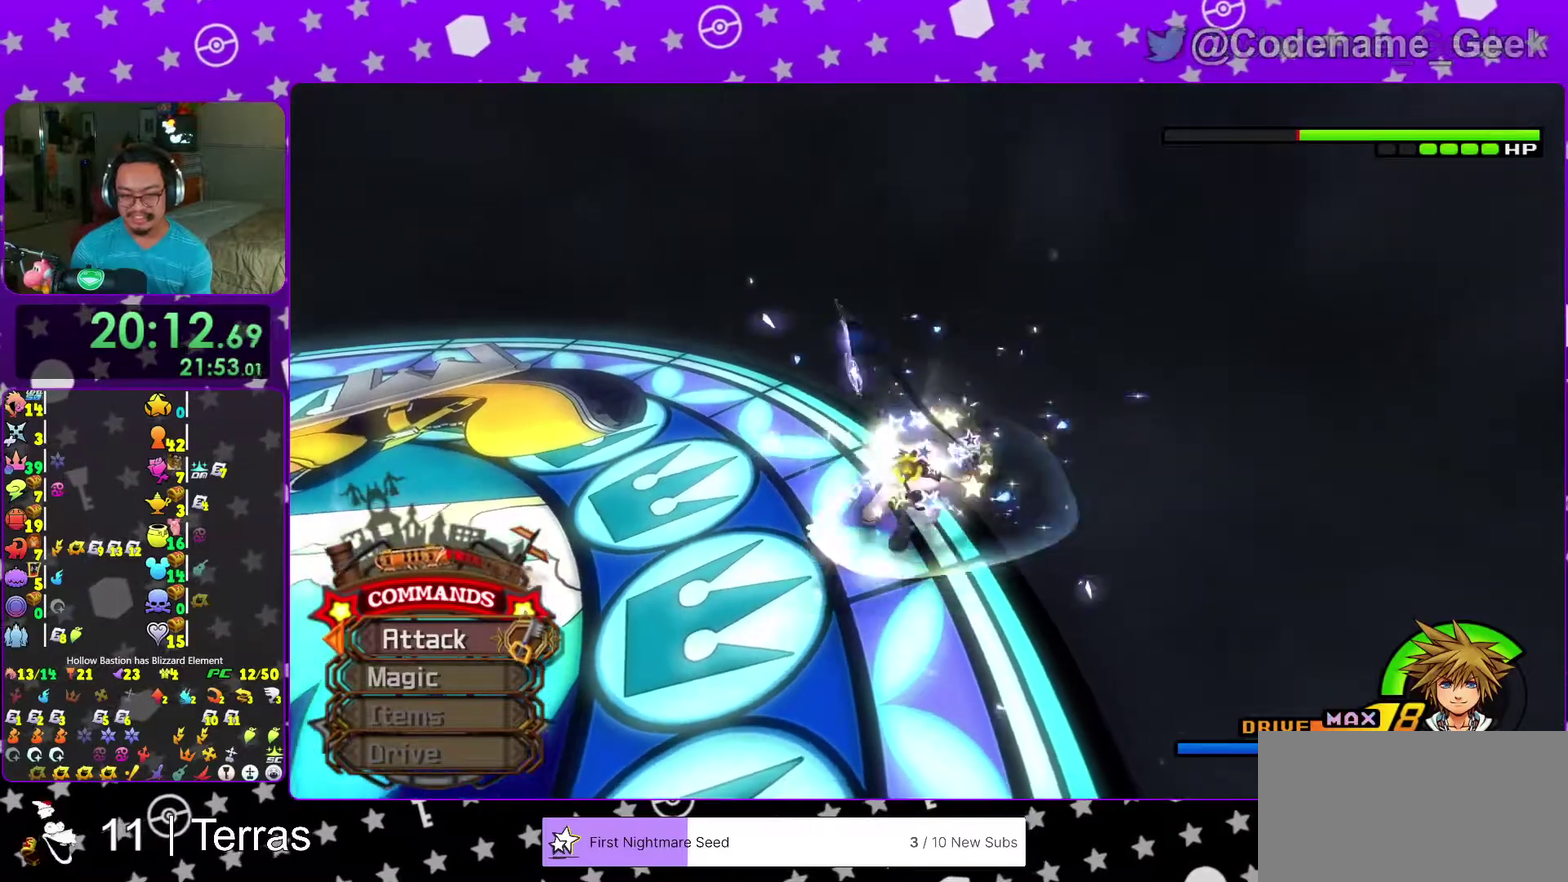
{"dt_ms": 500, "buttons": [], "left_stick": "up", "right_stick": "left", "events": [[33, "Y", "up"], [117, "Y", "down"], [117, "right_stick", "left"], [200, "right_stick", "center"], [233, "Y", "up"], [317, "Y", "down"], [433, "Y", "up"], [500, "right_stick", "left"]]}
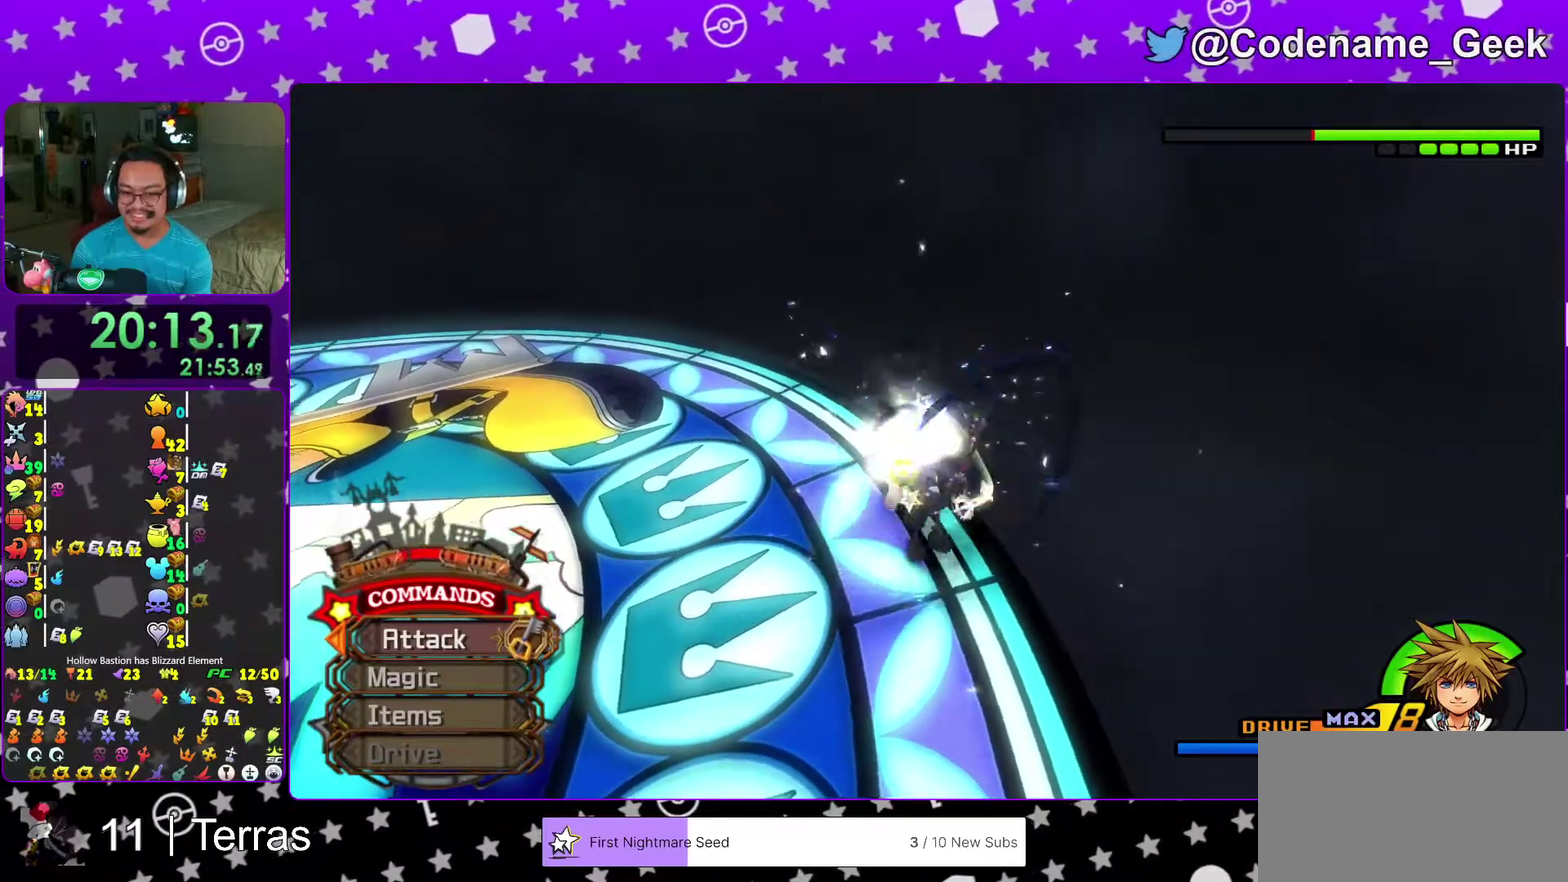
{"dt_ms": 500, "buttons": ["Y"], "left_stick": "up", "right_stick": "center", "events": [[17, "Y", "down"], [133, "Y", "up"], [133, "right_stick", "down-left"], [217, "Y", "down"], [300, "right_stick", "down"], [317, "Y", "up"], [383, "right_stick", "center"], [417, "Y", "down"]]}
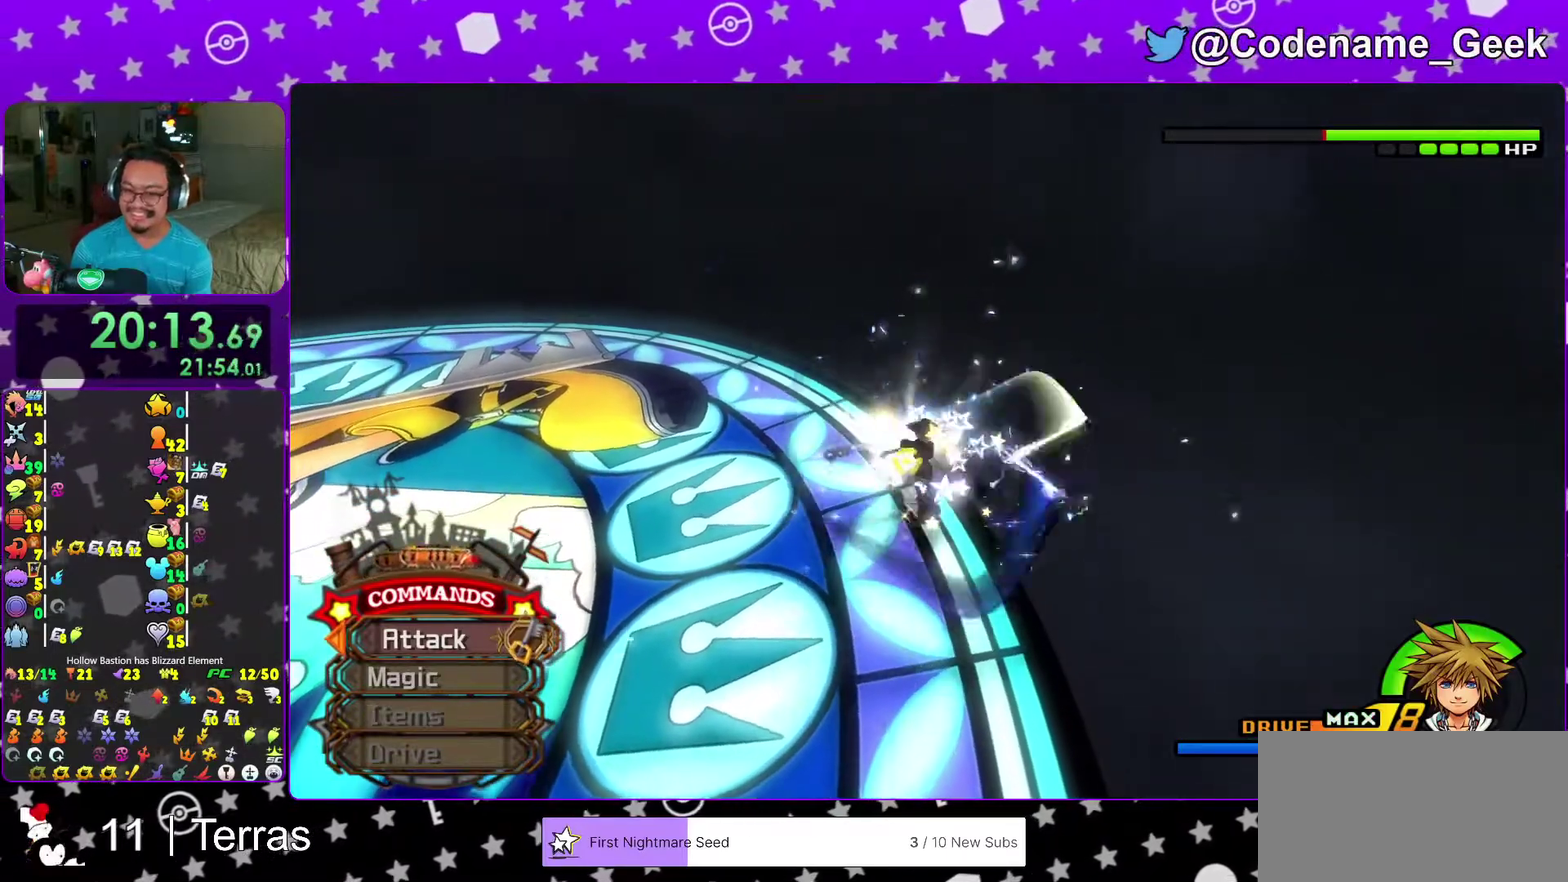
{"dt_ms": 500, "buttons": ["Y"], "left_stick": "up", "right_stick": "center", "events": [[33, "Y", "up"], [117, "Y", "down"], [233, "Y", "up"], [317, "Y", "down"], [417, "Y", "up"], [500, "Y", "down"]]}
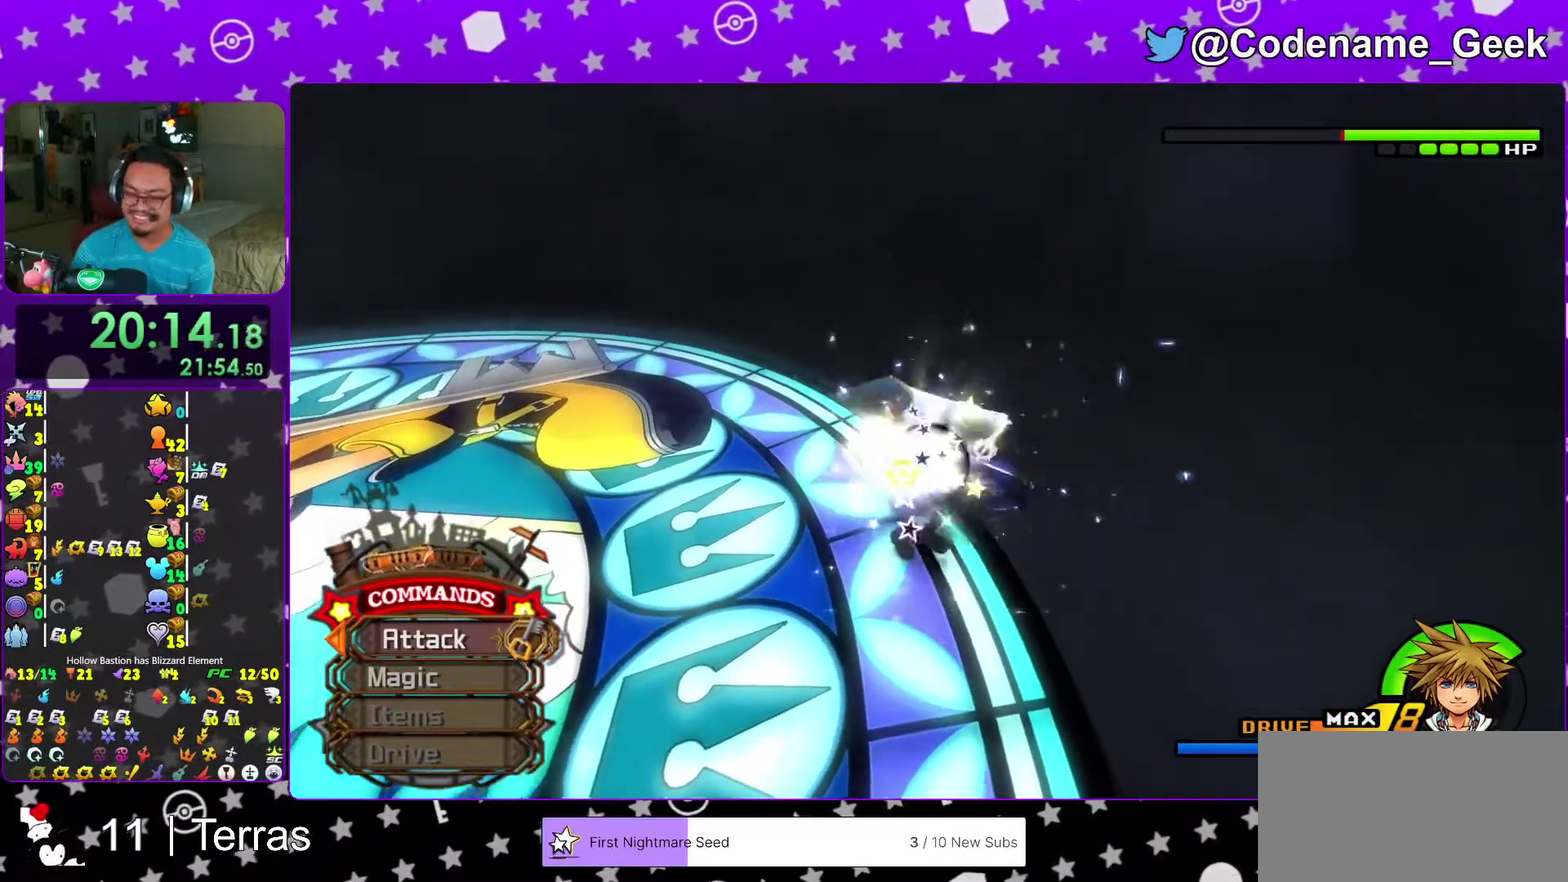
{"dt_ms": 300, "buttons": ["Y"], "left_stick": "up", "right_stick": "center", "events": [[133, "Y", "up"], [233, "Y", "down"], [233, "right_stick", "left"], [300, "right_stick", "center"]]}
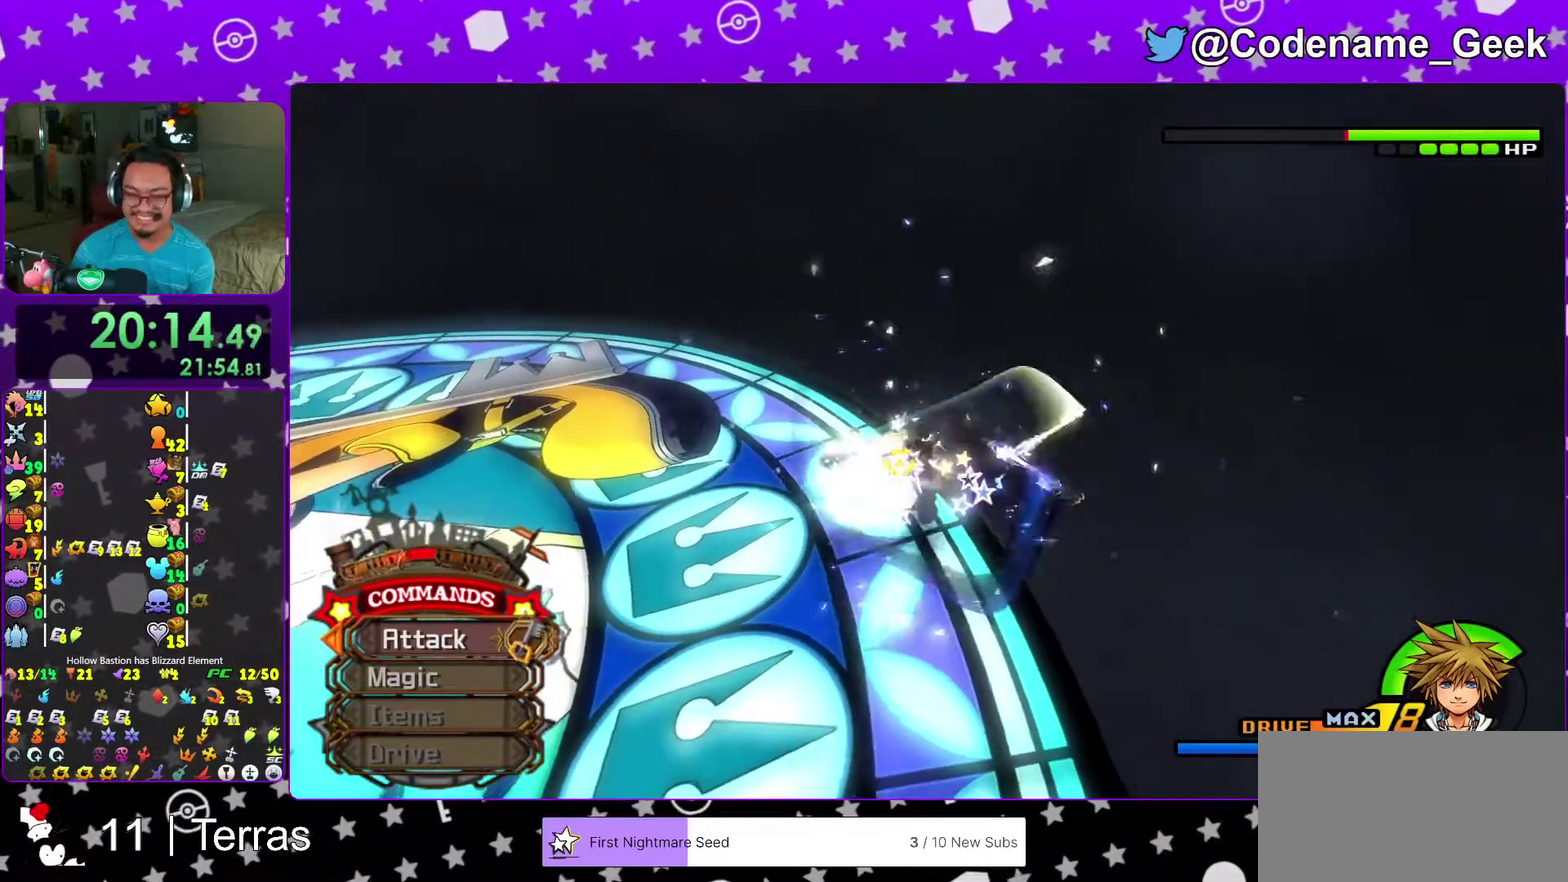
{"dt_ms": 700, "buttons": [], "left_stick": "up", "right_stick": "center", "events": [[17, "Y", "up"], [117, "Y", "down"], [250, "Y", "up"], [350, "Y", "down"], [433, "Y", "up"], [533, "Y", "down"], [633, "Y", "up"]]}
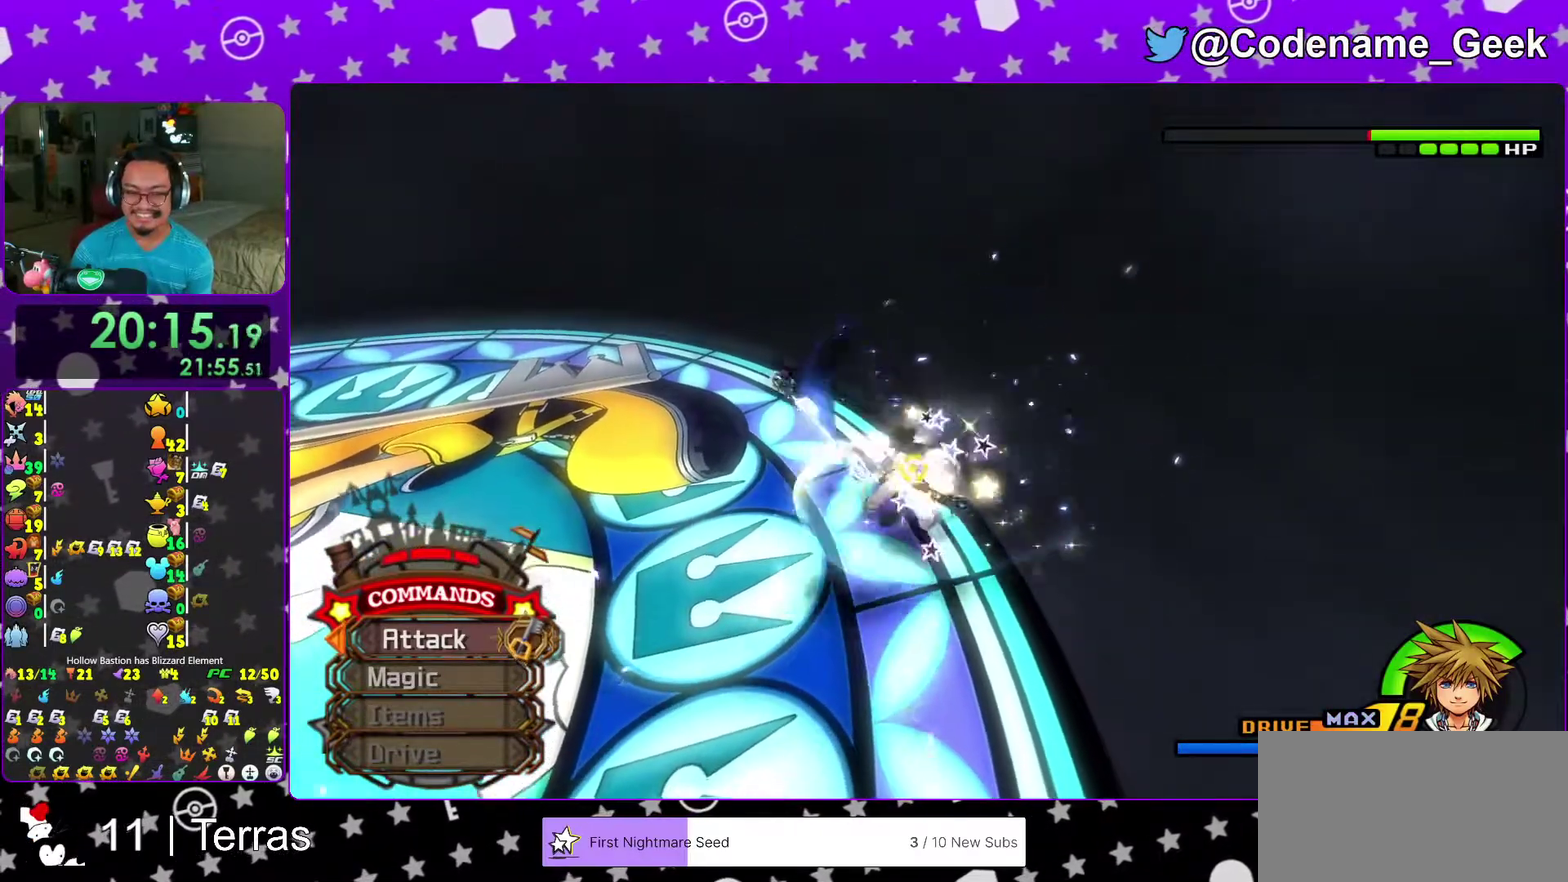
{"dt_ms": 300, "buttons": ["Y"], "left_stick": "up", "right_stick": "left", "events": [[33, "Y", "down"], [150, "Y", "up"], [233, "Y", "down"], [233, "right_stick", "left"]]}
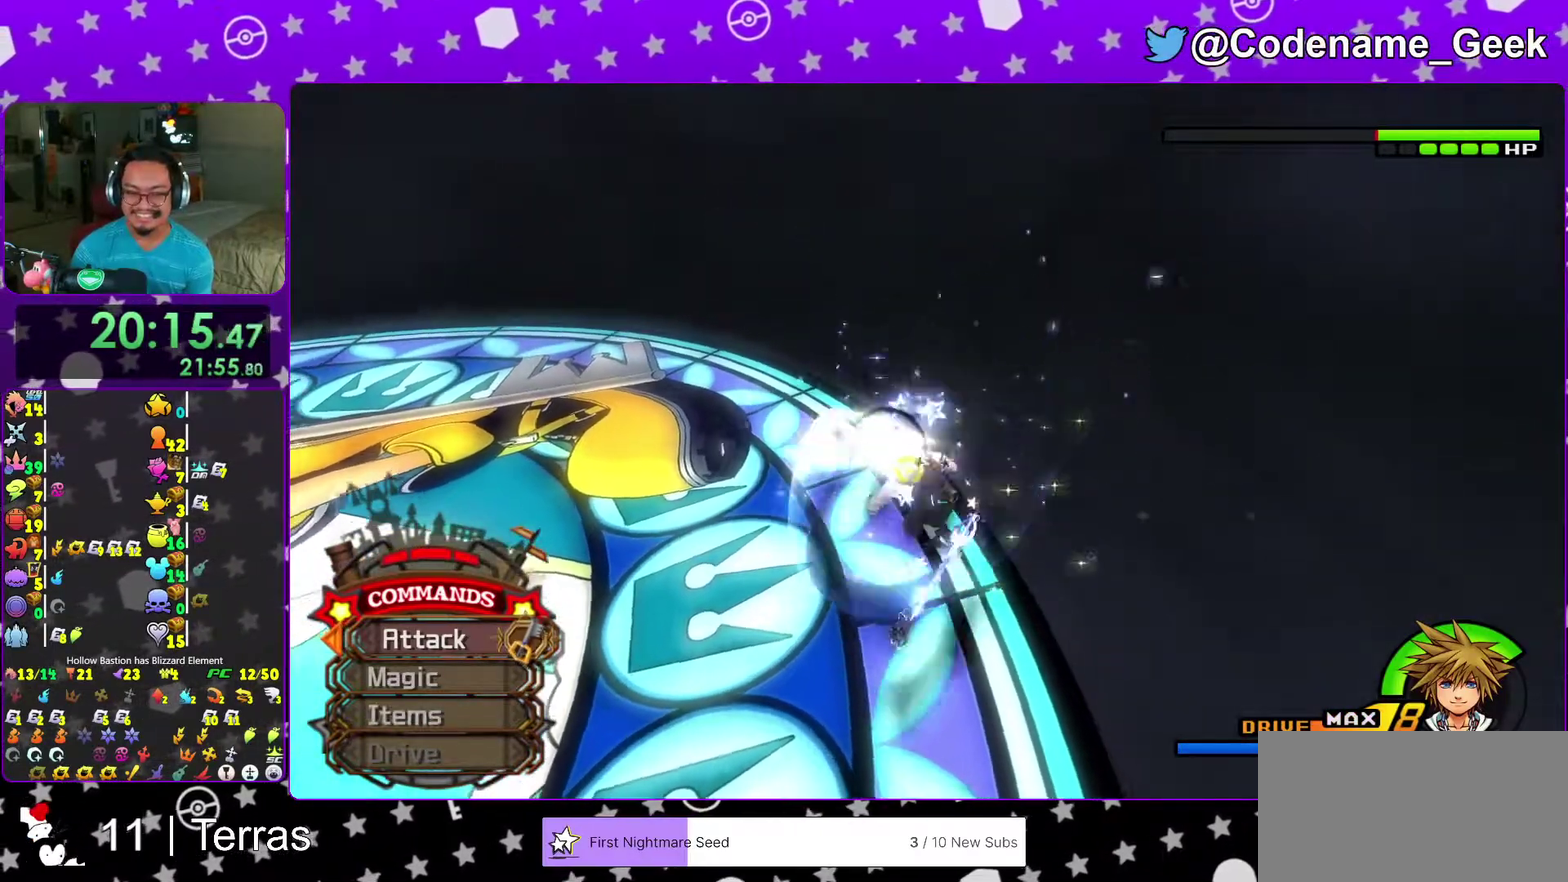
{"dt_ms": 700, "buttons": [], "left_stick": "up", "right_stick": "center", "events": [[17, "right_stick", "center"], [50, "Y", "up"], [150, "Y", "down"], [267, "Y", "up"], [350, "Y", "down"], [450, "Y", "up"], [567, "Y", "down"], [667, "Y", "up"]]}
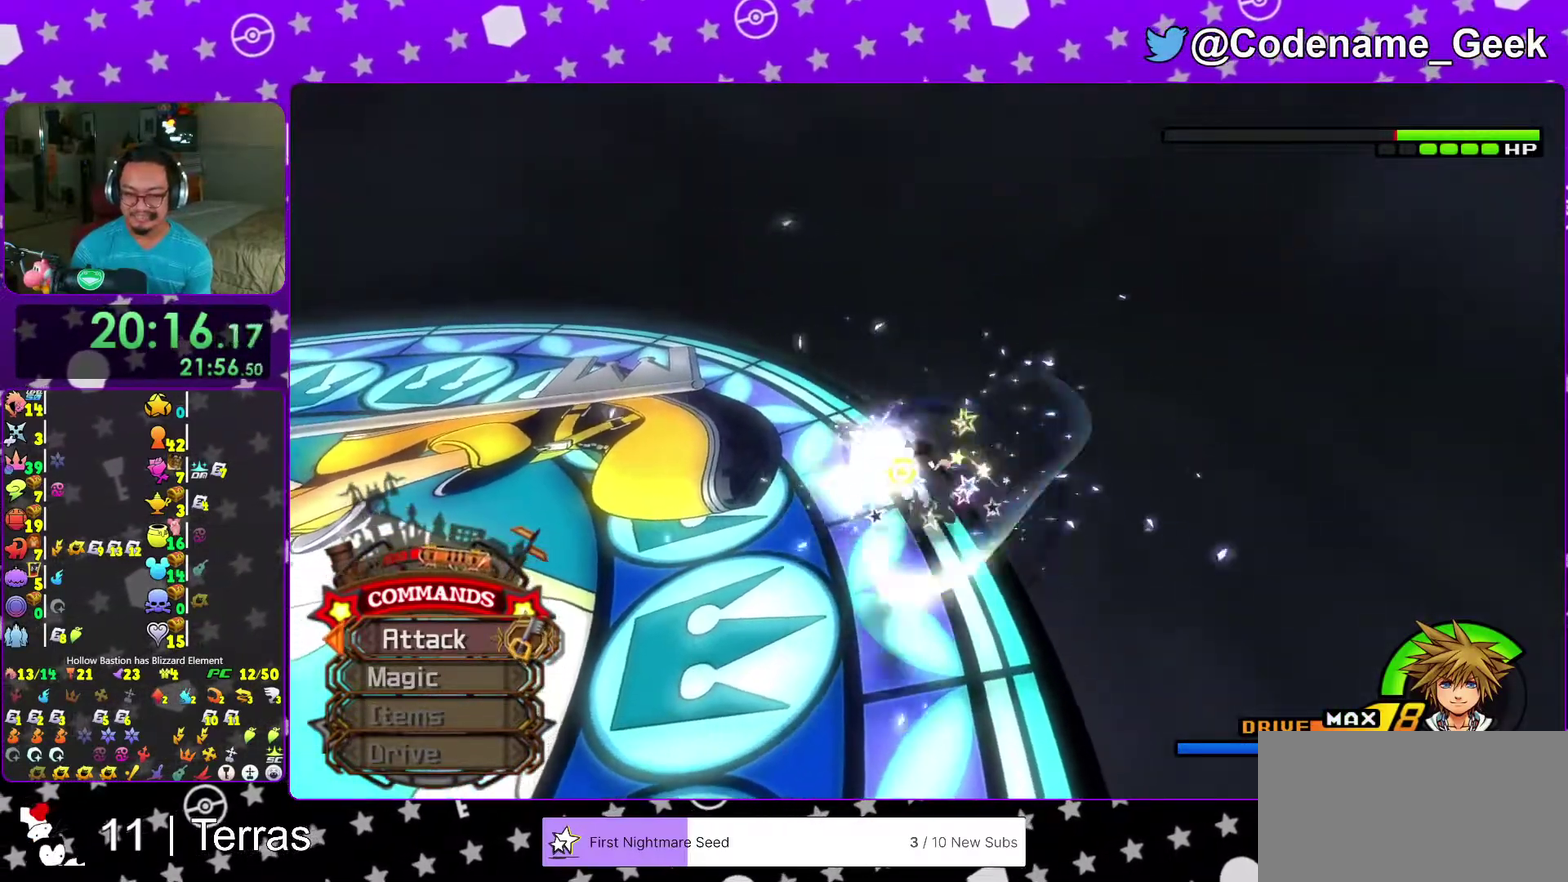
{"dt_ms": 400, "buttons": [], "left_stick": "up", "right_stick": "center", "events": [[67, "Y", "down"], [167, "Y", "up"], [217, "right_stick", "left"], [250, "Y", "down"], [283, "right_stick", "center"], [367, "Y", "up"]]}
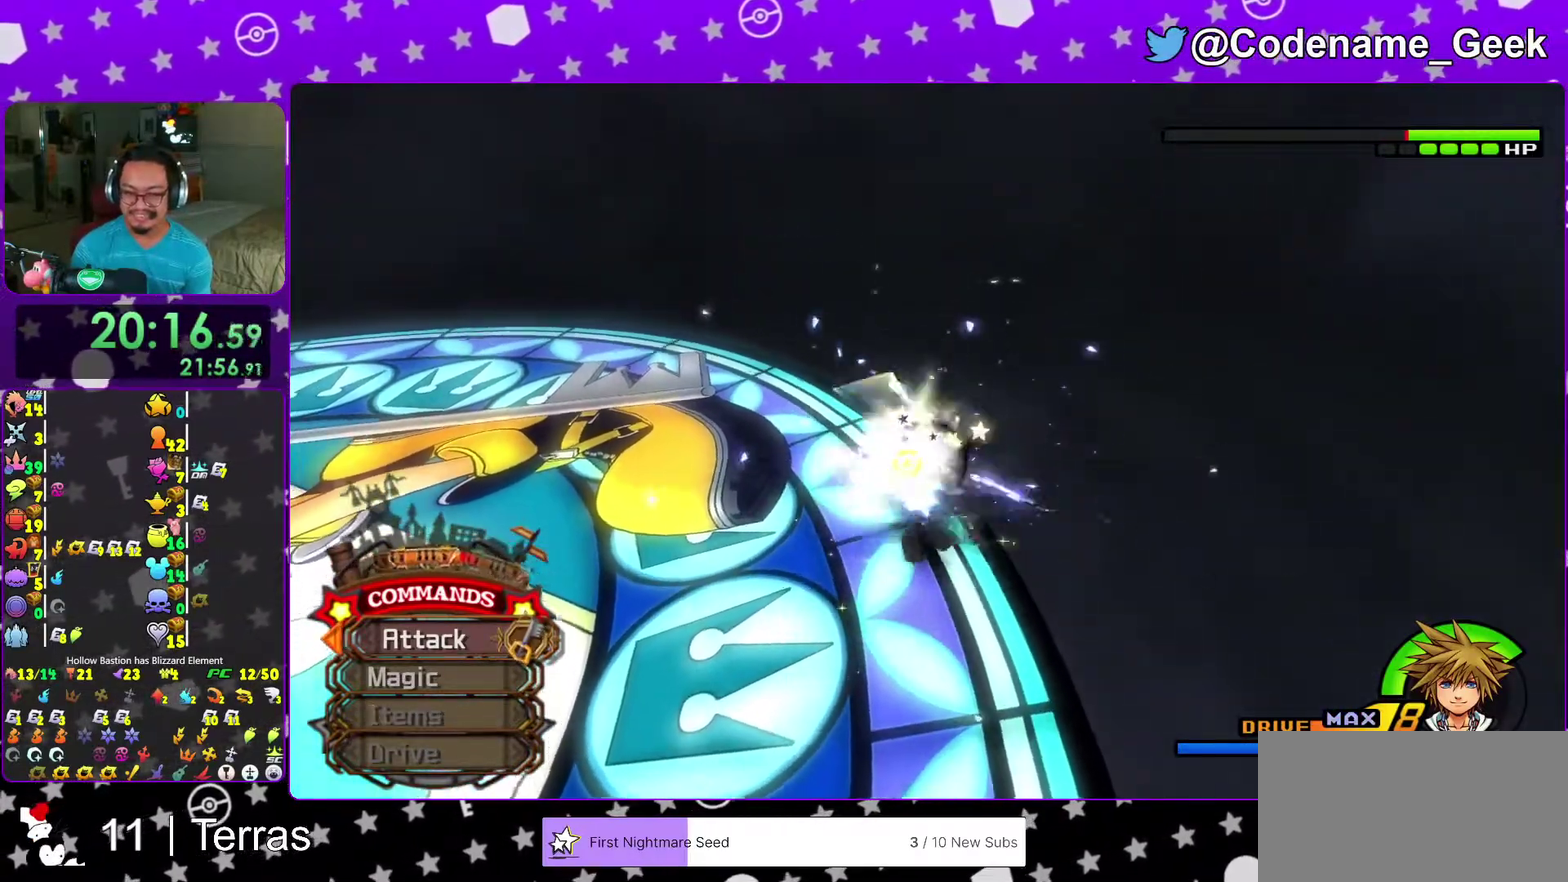
{"dt_ms": 600, "buttons": [], "left_stick": "up", "right_stick": "center", "events": [[50, "Y", "down"], [167, "Y", "up"], [267, "Y", "down"], [383, "Y", "up"], [483, "Y", "down"], [517, "right_stick", "left"], [567, "right_stick", "center"], [583, "Y", "up"]]}
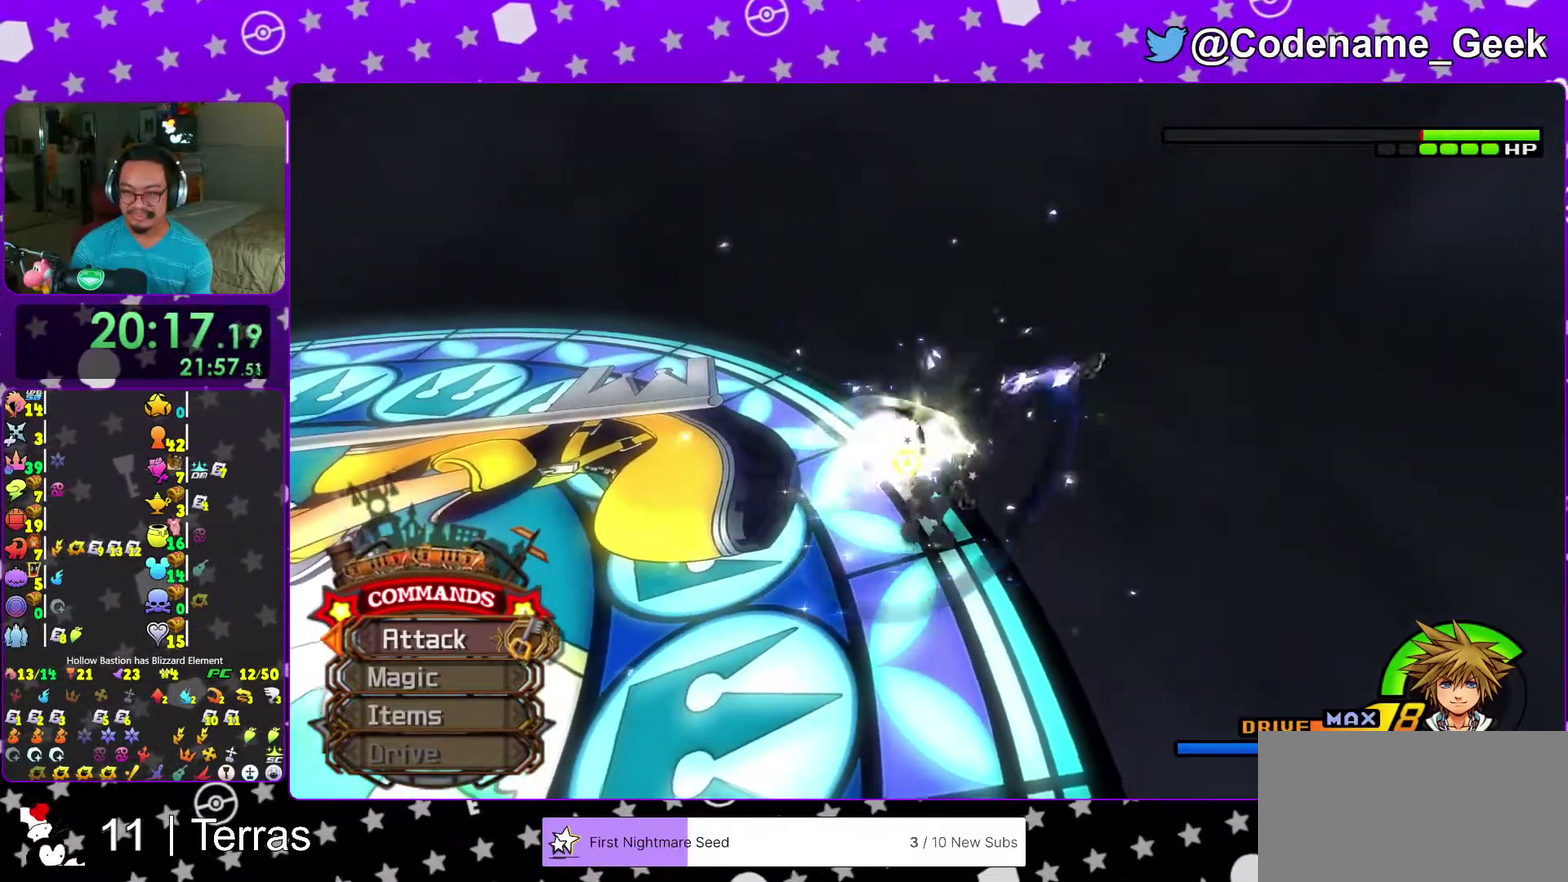
{"dt_ms": 400, "buttons": [], "left_stick": "up", "right_stick": "center", "events": [[83, "Y", "down"], [167, "Y", "up"], [267, "right_stick", "left"], [300, "Y", "down"], [317, "right_stick", "center"], [383, "Y", "up"]]}
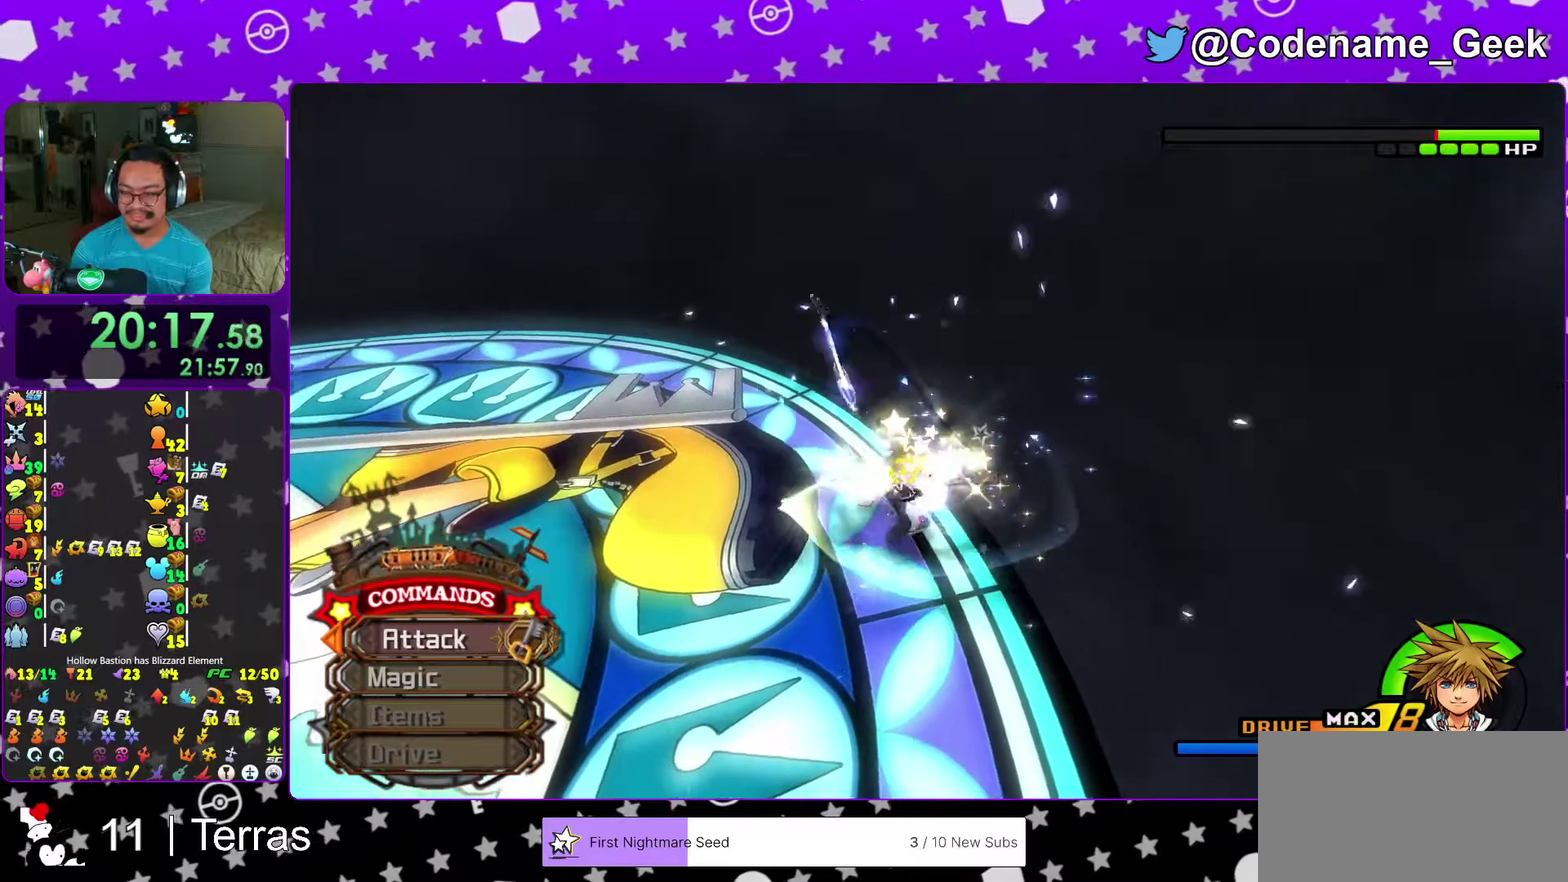
{"dt_ms": 600, "buttons": [], "left_stick": "up", "right_stick": "center", "events": [[83, "Y", "down"], [200, "Y", "up"], [317, "Y", "down"], [417, "Y", "up"], [500, "Y", "down"], [600, "Y", "up"]]}